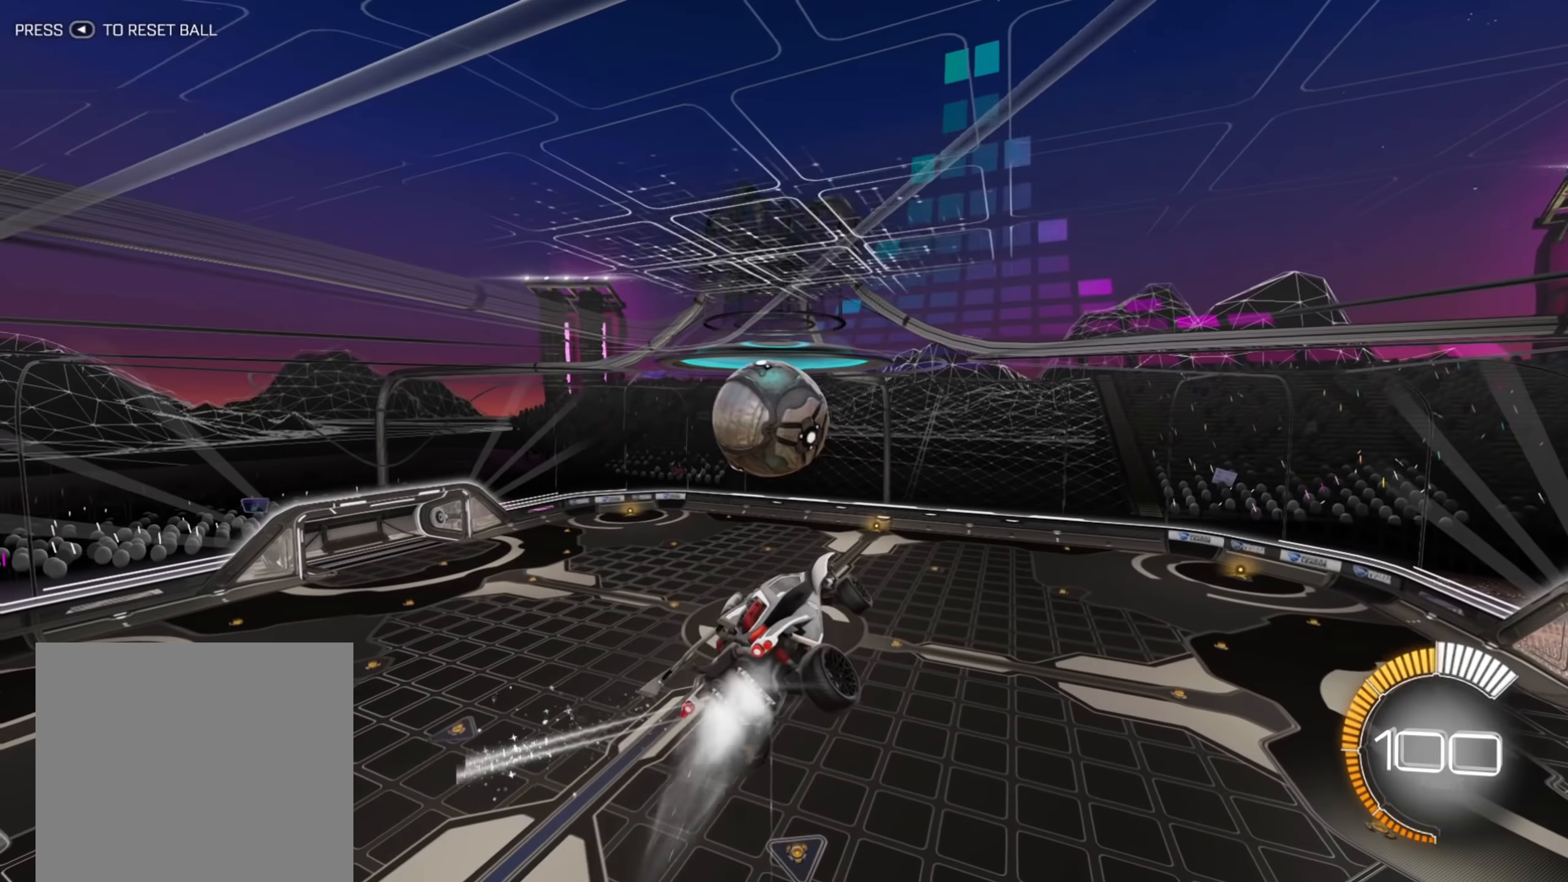
Gameplay with a controller (Xbox layout); each line is a JSON object with the inputs held at the frame after it. "events" lists button and stick changes between this image and that frame as [ms after this image, input, new state], when the widget could be followed in between. Not read: L3 R3.
{"buttons": ["B"], "left_stick": "right", "right_stick": "center", "events": [[67, "left_stick", "down-right"], [133, "left_stick", "center"], [200, "left_stick", "left"], [350, "left_stick", "up"], [450, "left_stick", "center"], [500, "left_stick", "right"]]}
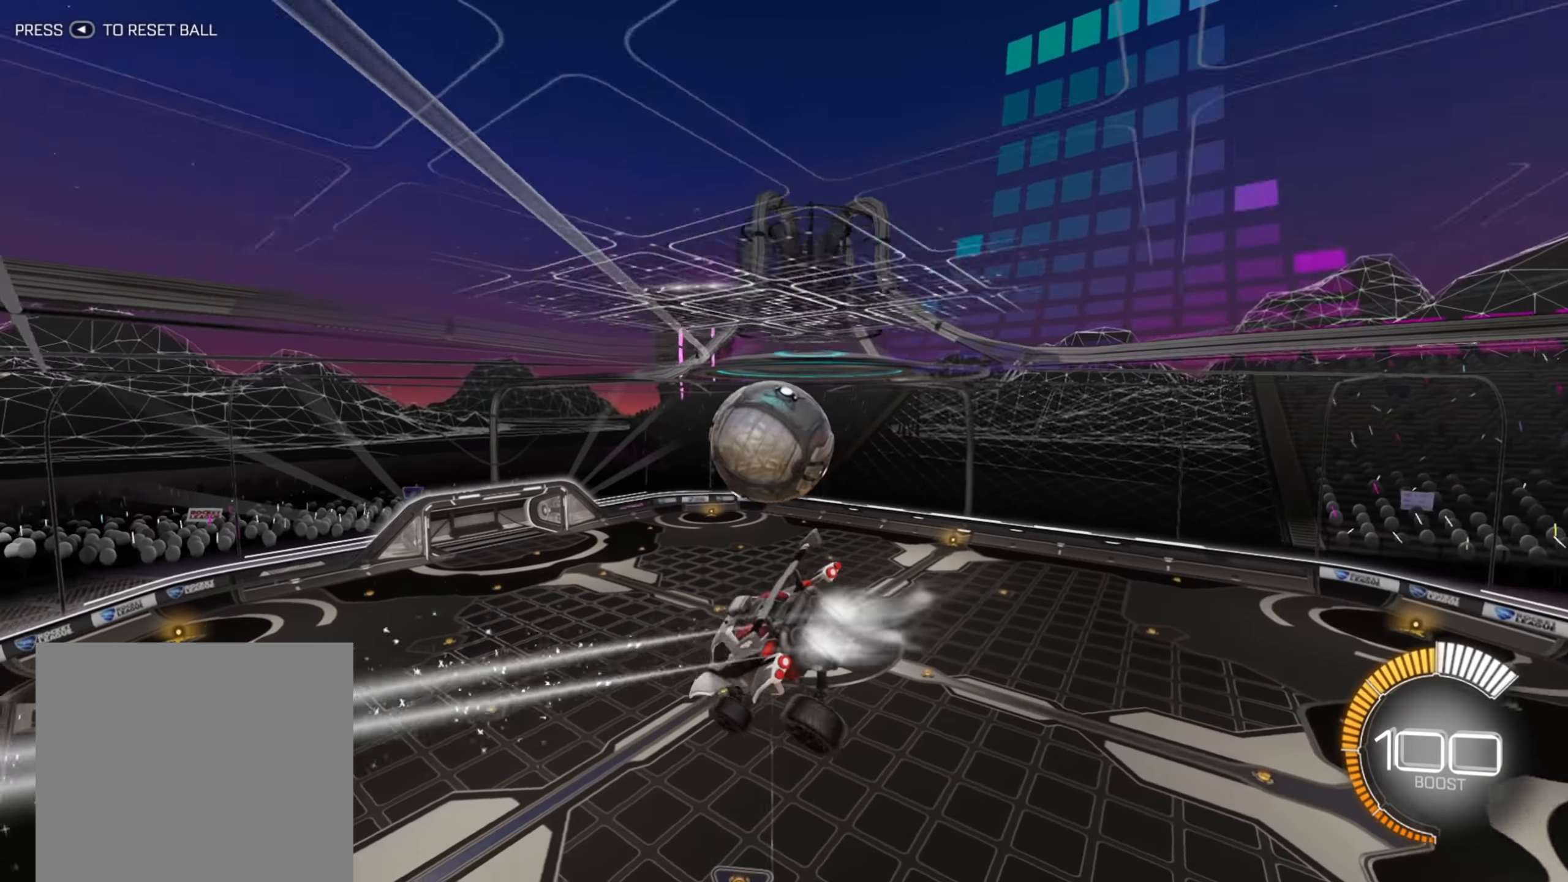
{"buttons": ["B"], "left_stick": "down", "right_stick": "center", "events": [[50, "left_stick", "down-right"], [217, "B", "up"], [367, "left_stick", "down"], [450, "B", "down"]]}
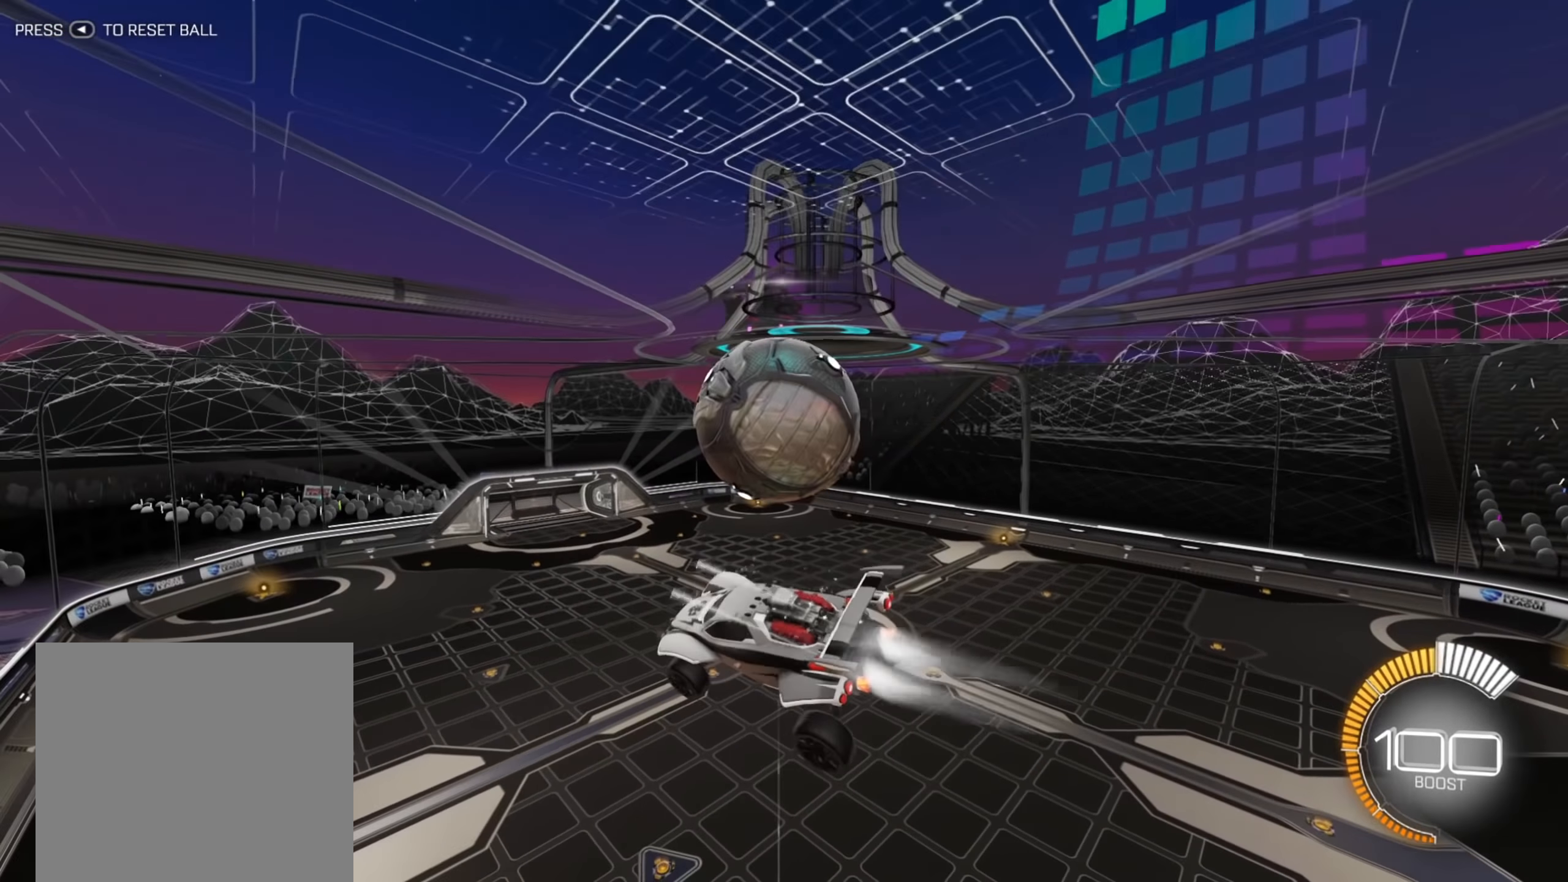
{"buttons": ["B"], "left_stick": "center", "right_stick": "center", "events": [[100, "left_stick", "right"], [200, "B", "up"], [383, "B", "down"], [483, "left_stick", "center"]]}
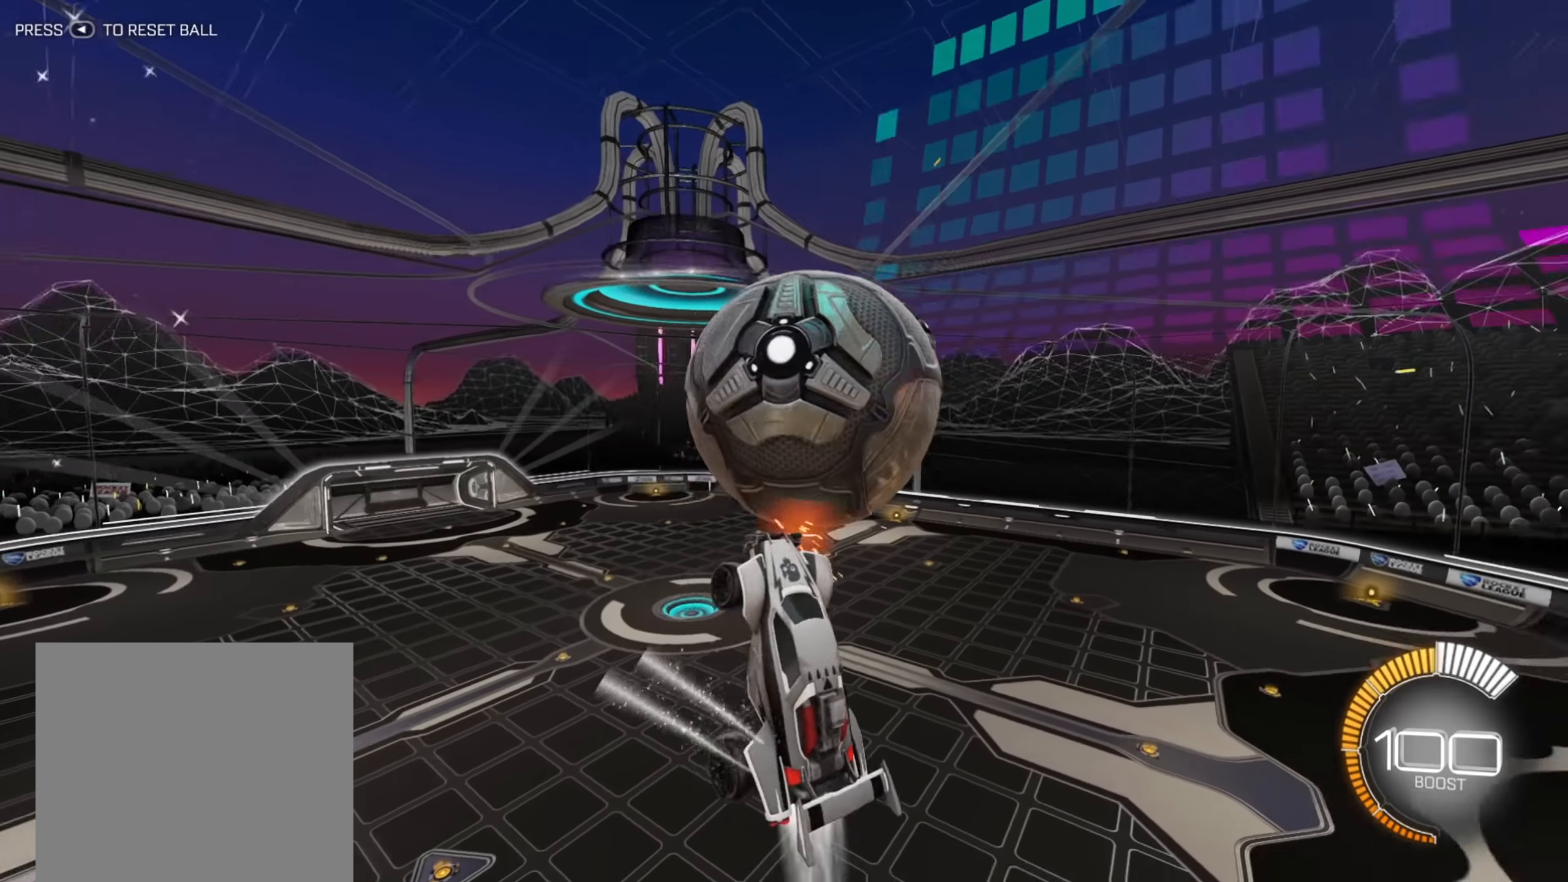
{"buttons": ["B"], "left_stick": "up", "right_stick": "center", "events": [[50, "left_stick", "left"], [150, "B", "up"], [217, "X", "down"], [383, "X", "up"], [417, "left_stick", "up"], [483, "B", "down"]]}
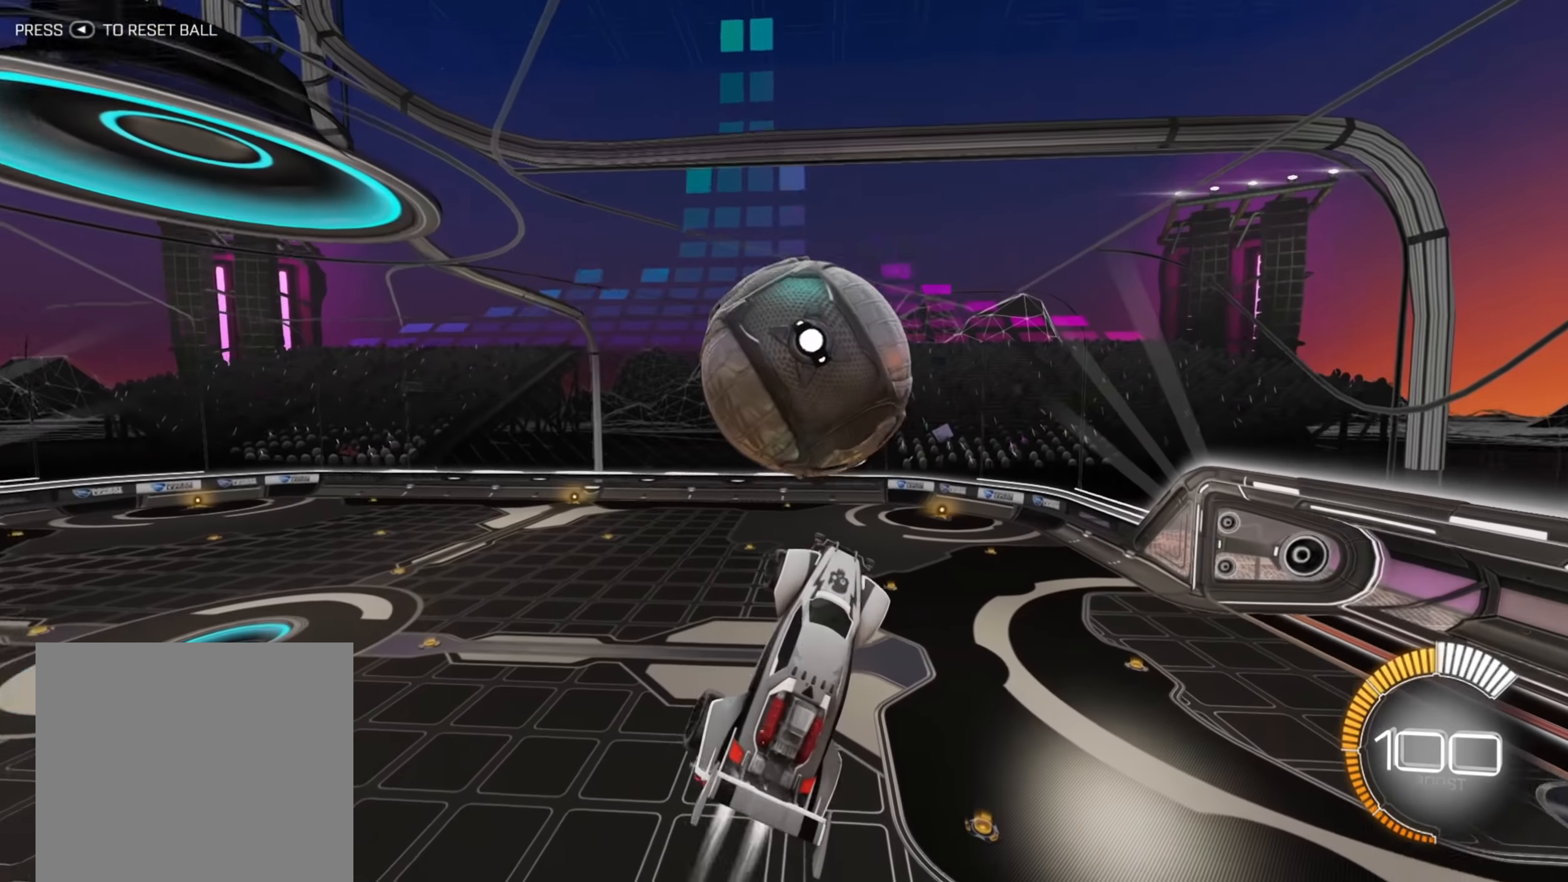
{"buttons": ["B"], "left_stick": "down-right", "right_stick": "center", "events": [[67, "left_stick", "up-left"], [250, "left_stick", "center"], [483, "left_stick", "down-right"]]}
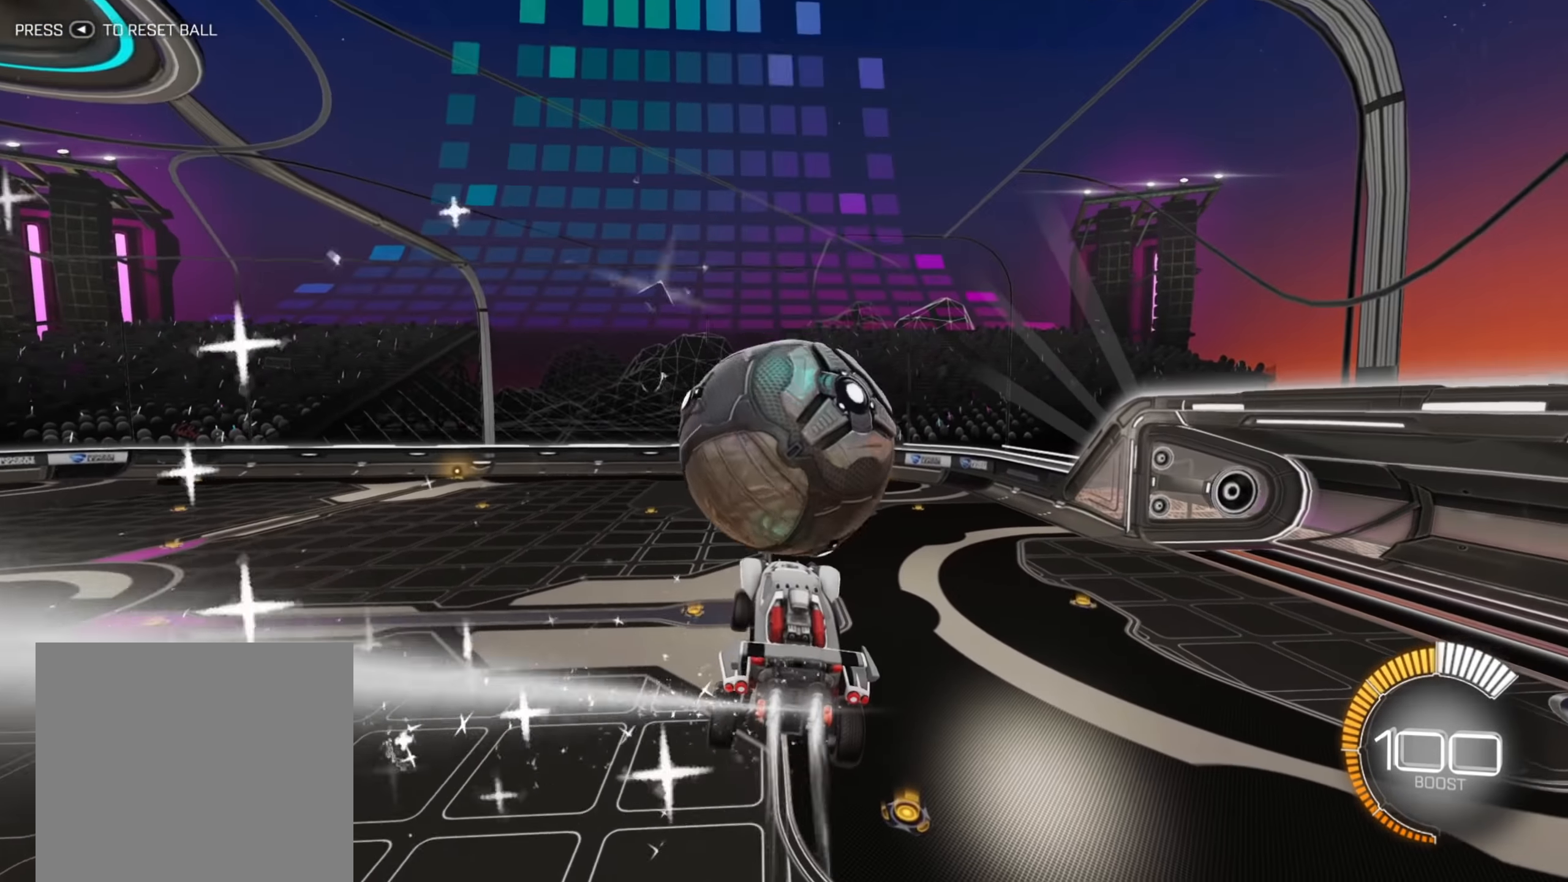
{"buttons": ["B"], "left_stick": "up-left", "right_stick": "center", "events": [[183, "left_stick", "center"], [267, "left_stick", "up"], [333, "left_stick", "down"], [450, "left_stick", "up-left"]]}
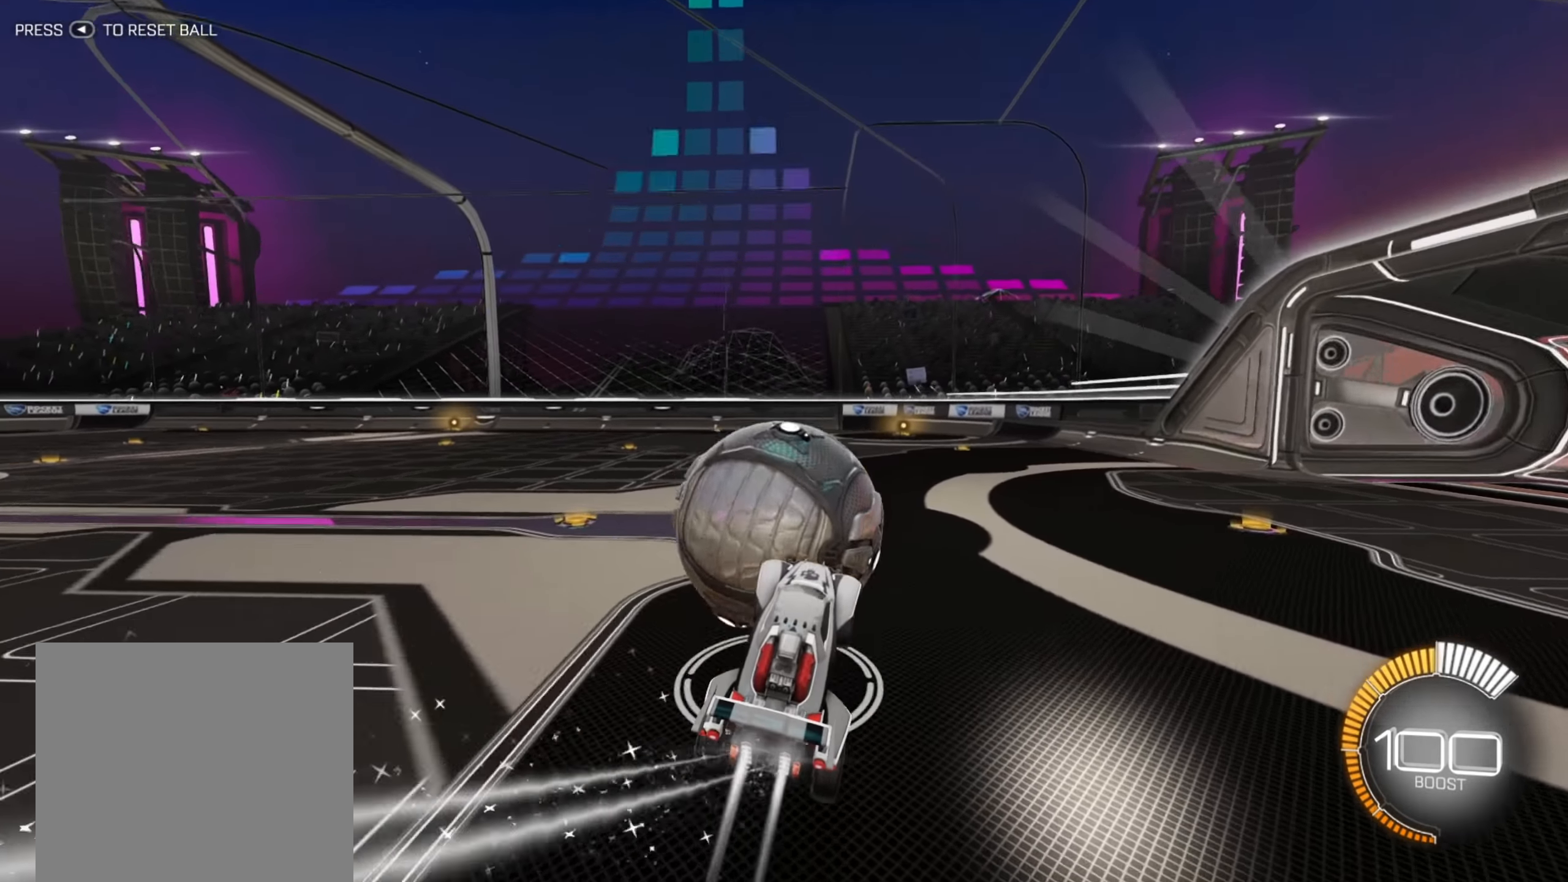
{"buttons": [], "left_stick": "center", "right_stick": "center", "events": [[350, "left_stick", "center"], [383, "B", "up"]]}
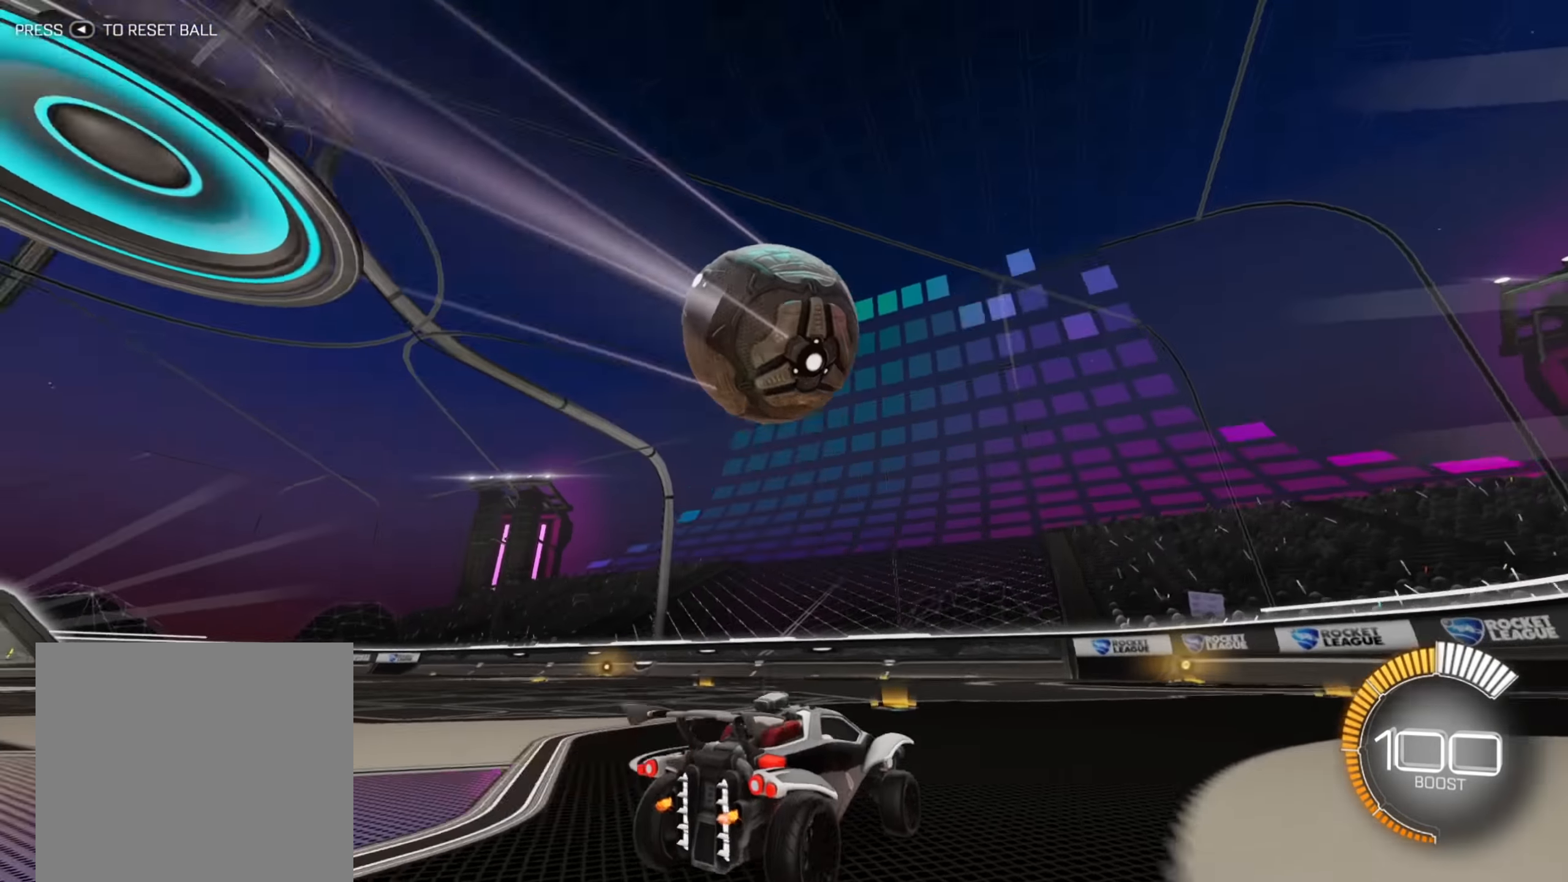
{"buttons": ["B", "R2"], "left_stick": "center", "right_stick": "center", "events": [[33, "left_stick", "right"], [333, "B", "down"], [333, "R2", "down"], [417, "left_stick", "center"]]}
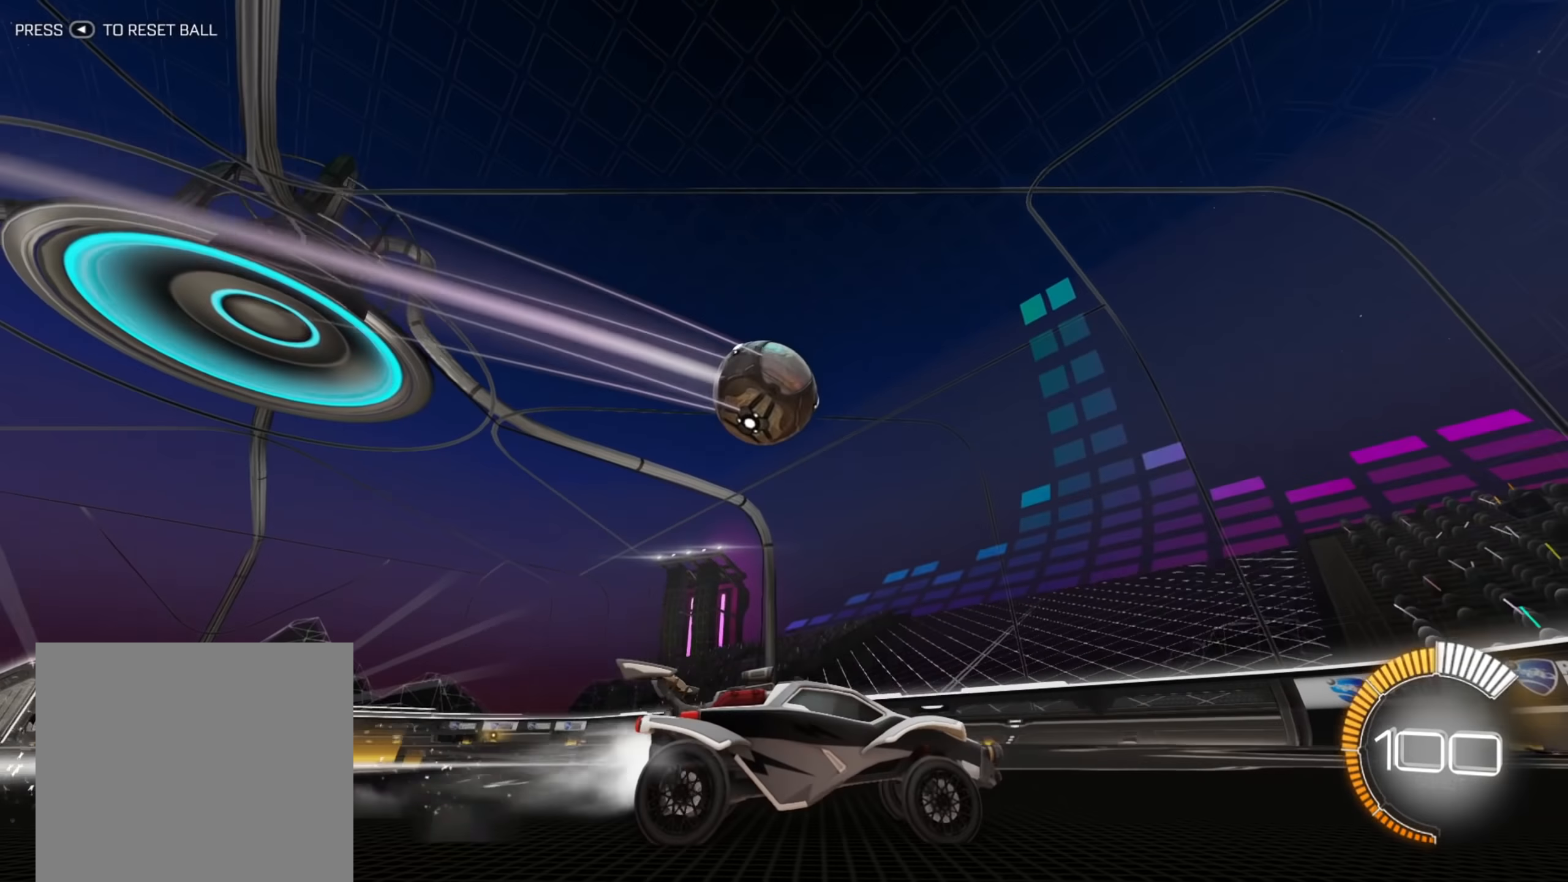
{"buttons": ["R2"], "left_stick": "down-left", "right_stick": "center", "events": [[150, "left_stick", "left"], [267, "left_stick", "down-left"], [467, "B", "up"]]}
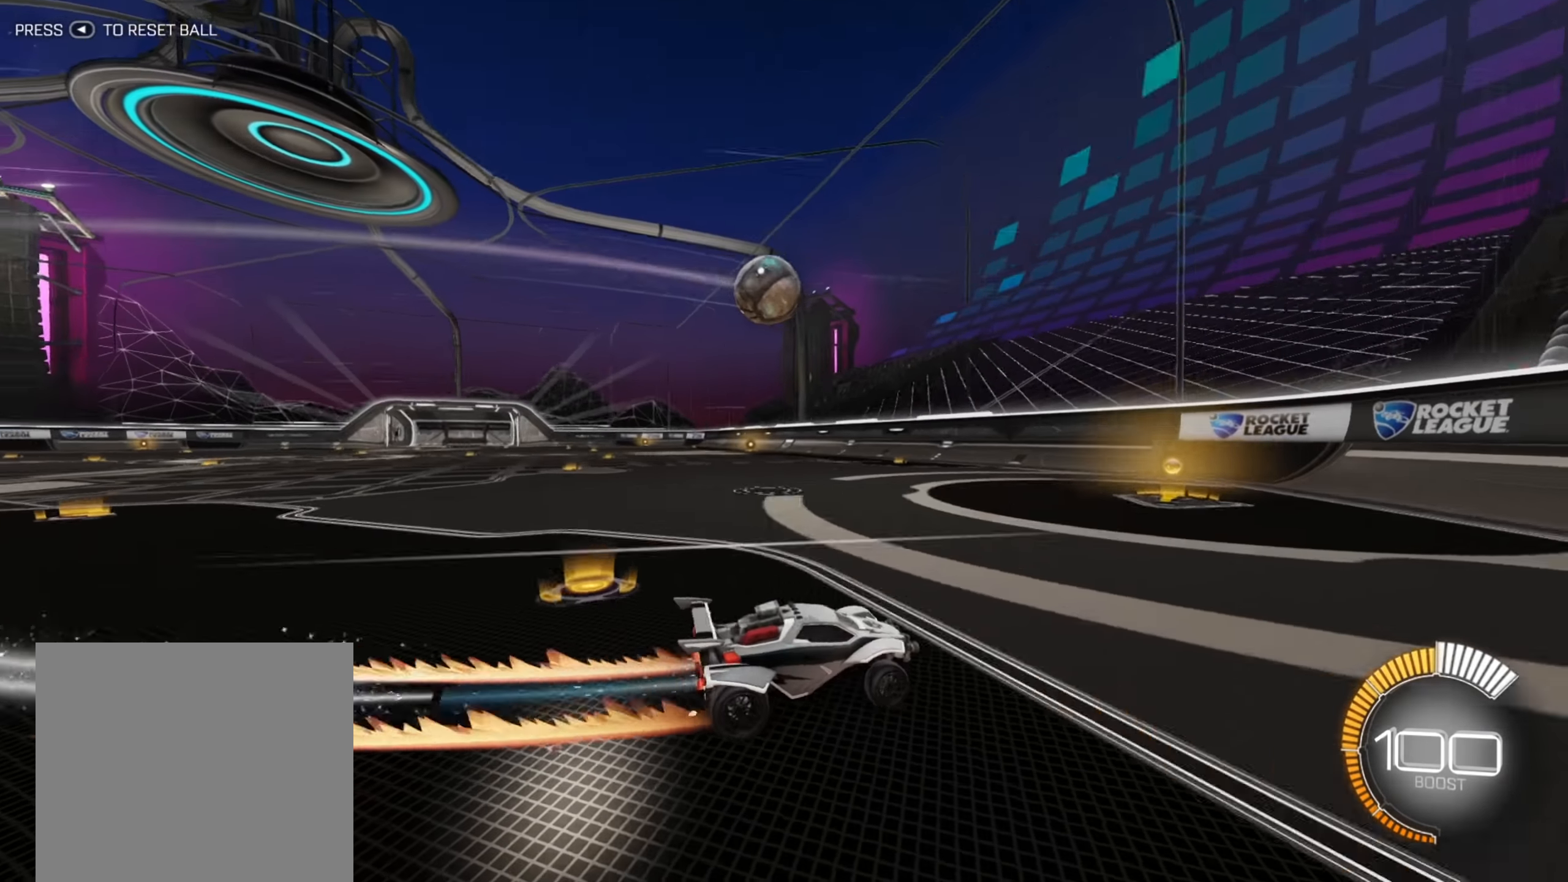
{"buttons": [], "left_stick": "down-left", "right_stick": "center", "events": [[283, "left_stick", "center"], [383, "R2", "up"], [417, "left_stick", "down-left"]]}
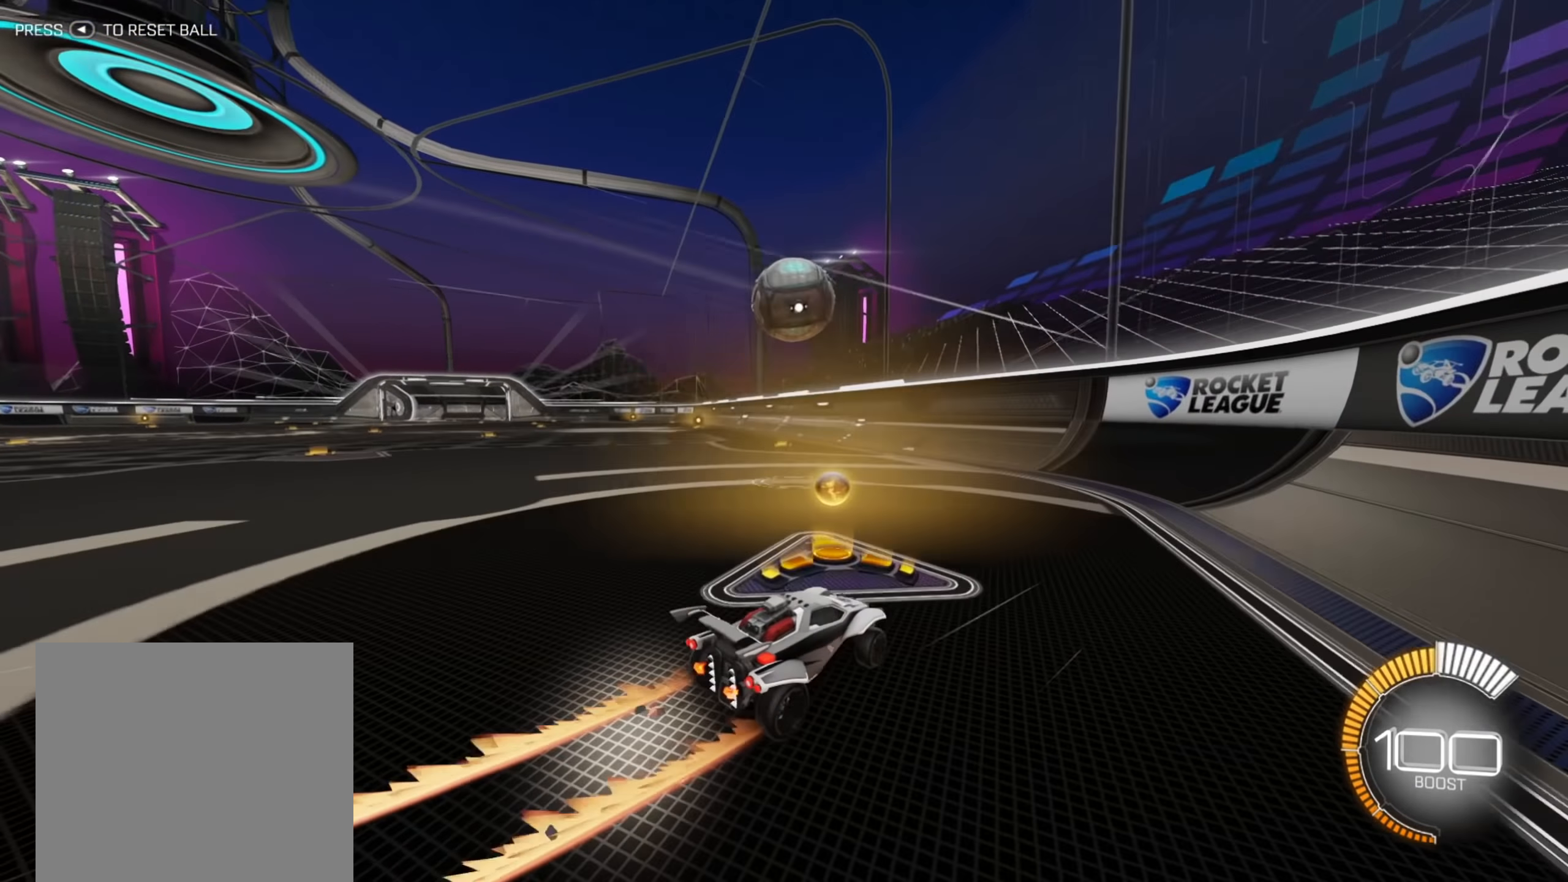
{"buttons": ["X"], "left_stick": "down-left", "right_stick": "center", "events": [[33, "A", "down"], [317, "A", "up"], [383, "left_stick", "left"], [417, "X", "down"], [450, "left_stick", "down-left"]]}
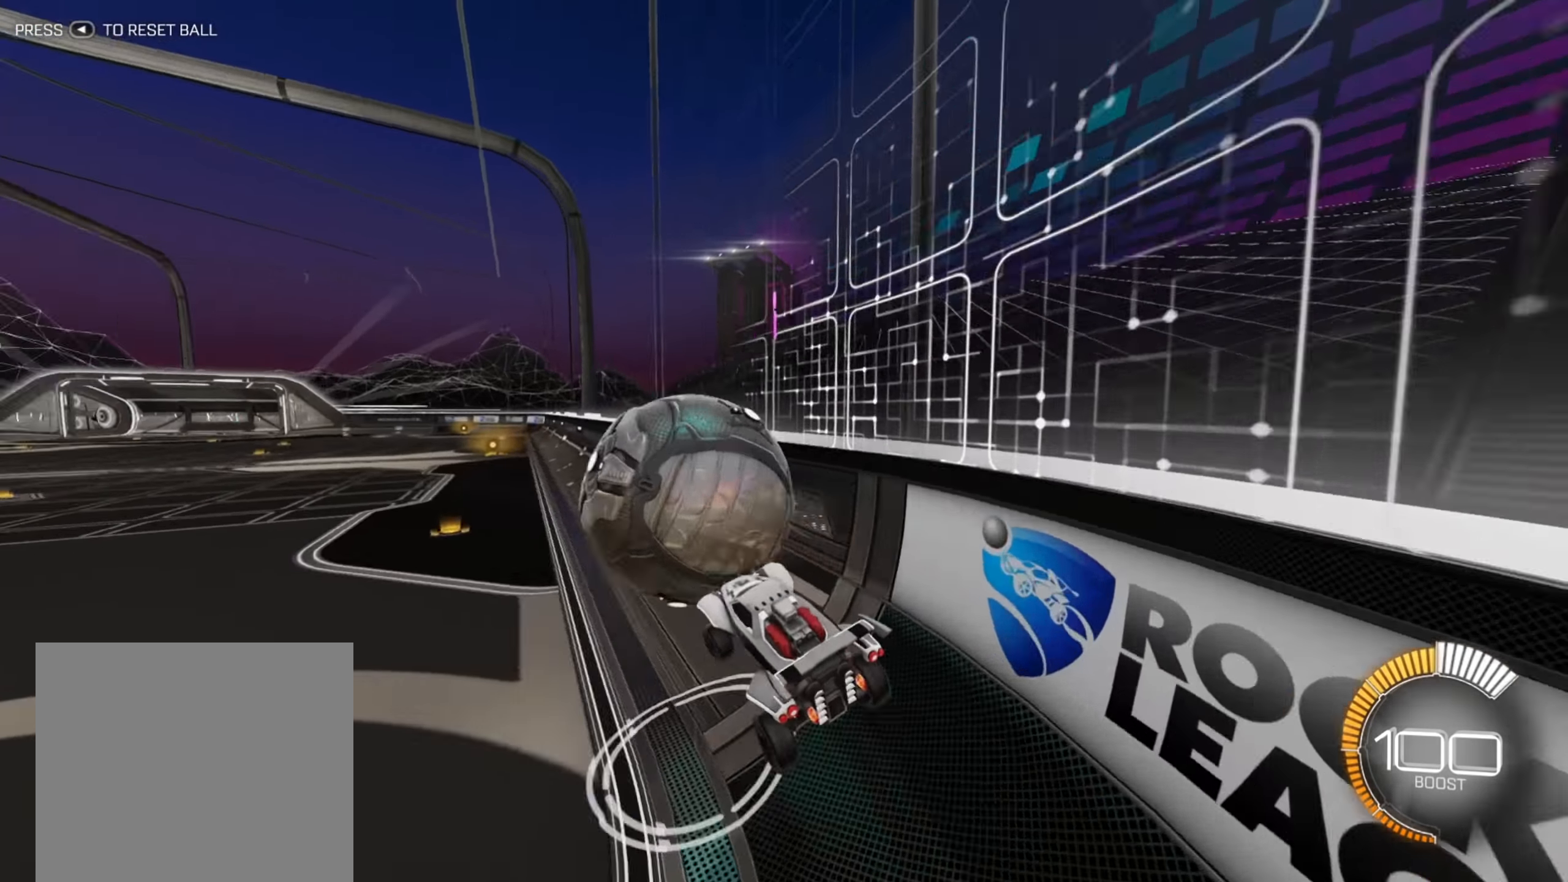
{"buttons": ["B", "R2"], "left_stick": "down-left", "right_stick": "center", "events": [[133, "R2", "down"], [133, "X", "up"], [267, "B", "down"]]}
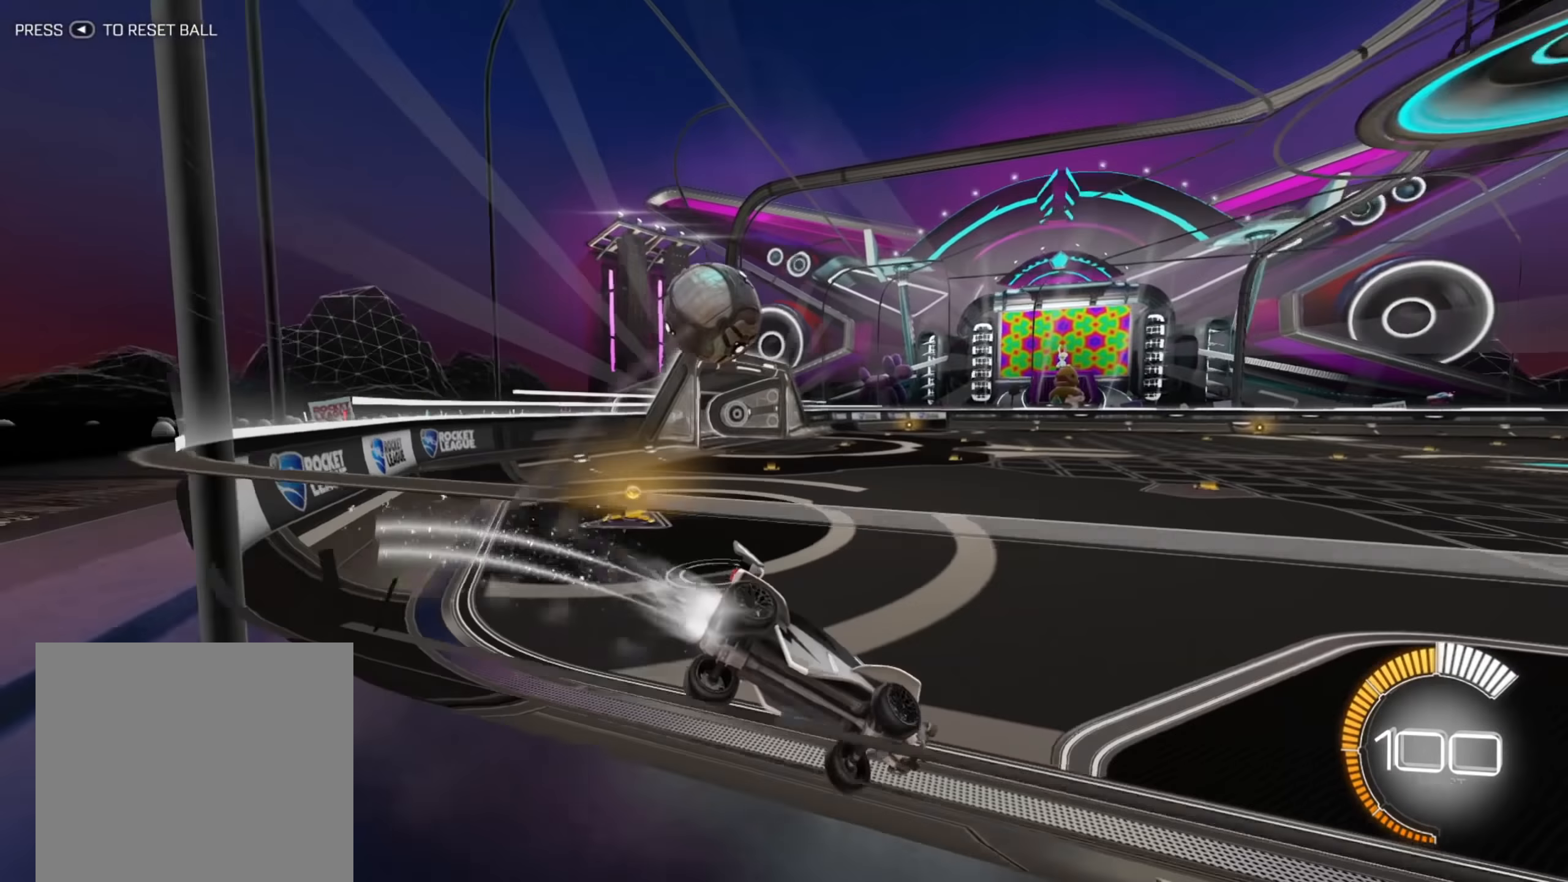
{"buttons": ["R2"], "left_stick": "down-left", "right_stick": "center", "events": [[333, "B", "up"]]}
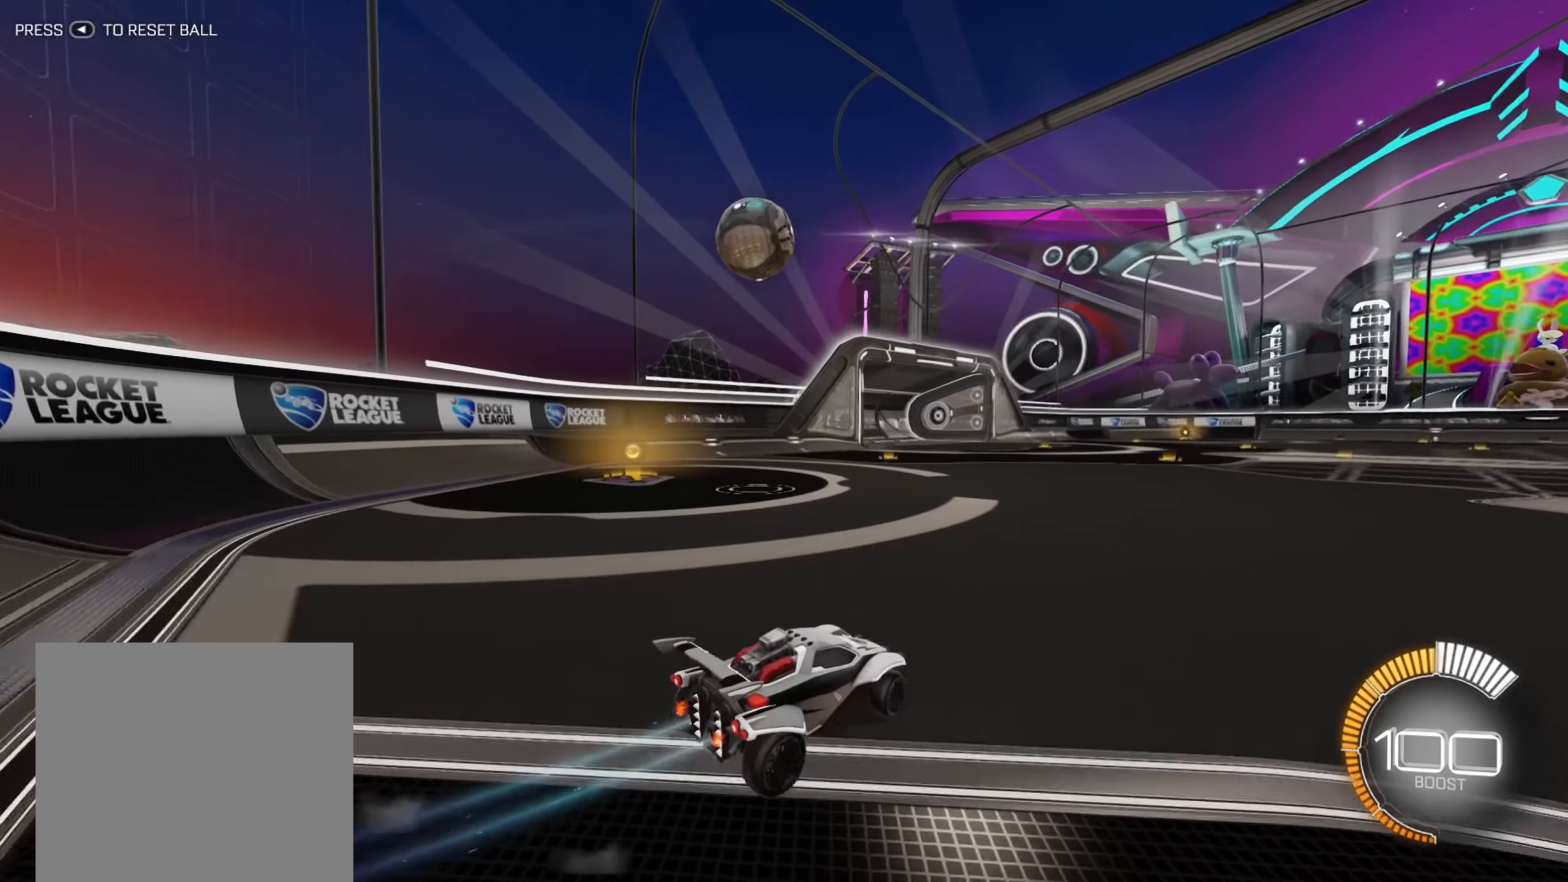
{"buttons": ["R2"], "left_stick": "center", "right_stick": "center", "events": [[217, "Y", "down"], [283, "left_stick", "center"], [317, "Y", "up"]]}
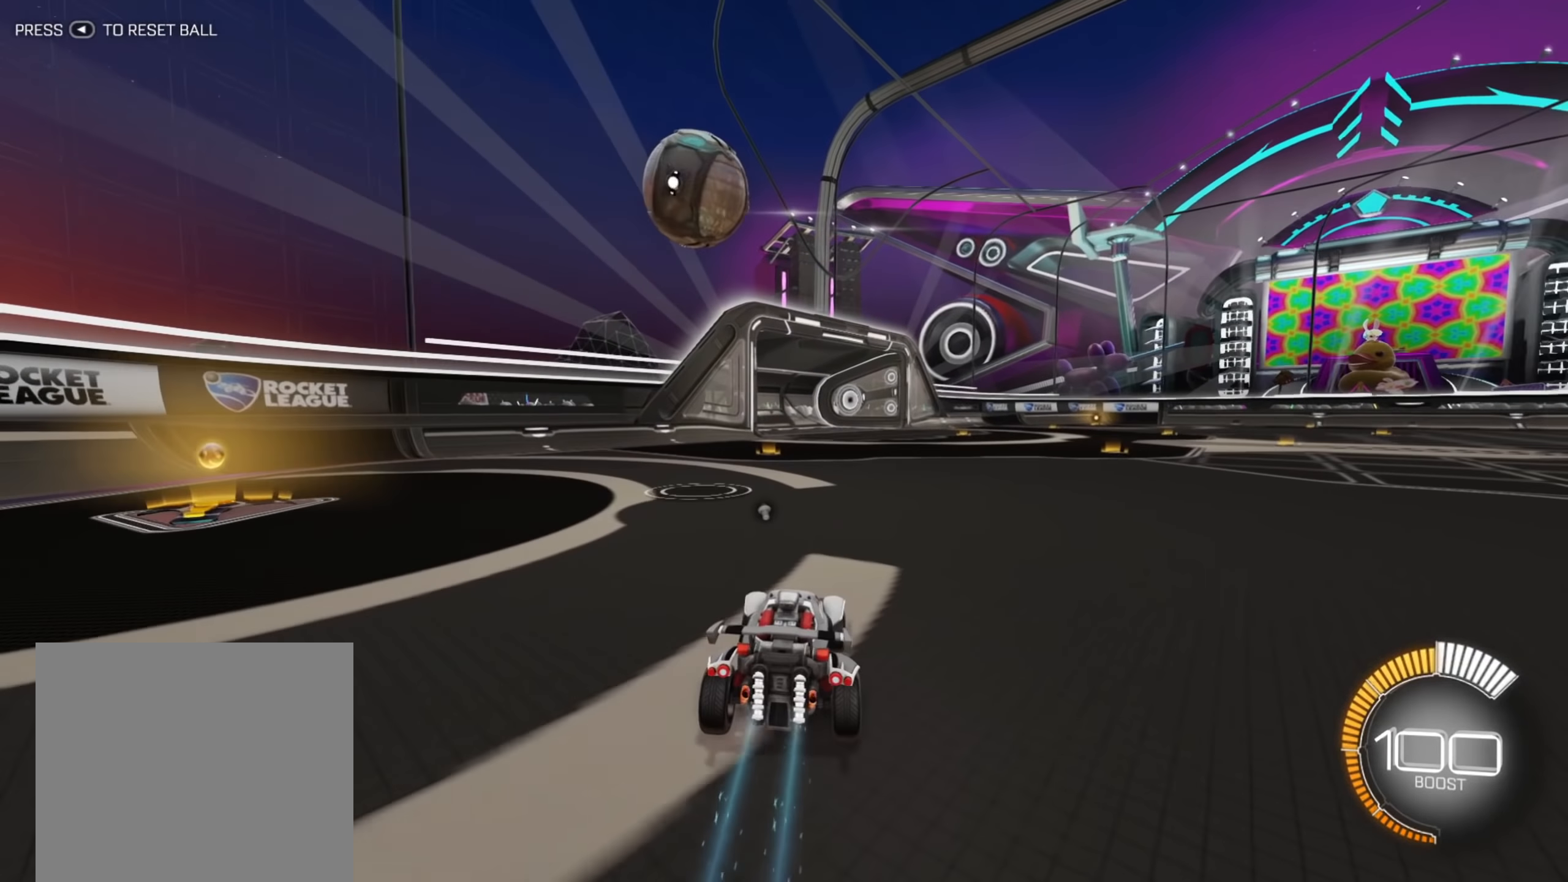
{"buttons": ["B", "R2"], "left_stick": "center", "right_stick": "center", "events": [[333, "B", "down"], [333, "left_stick", "up-right"], [467, "left_stick", "center"]]}
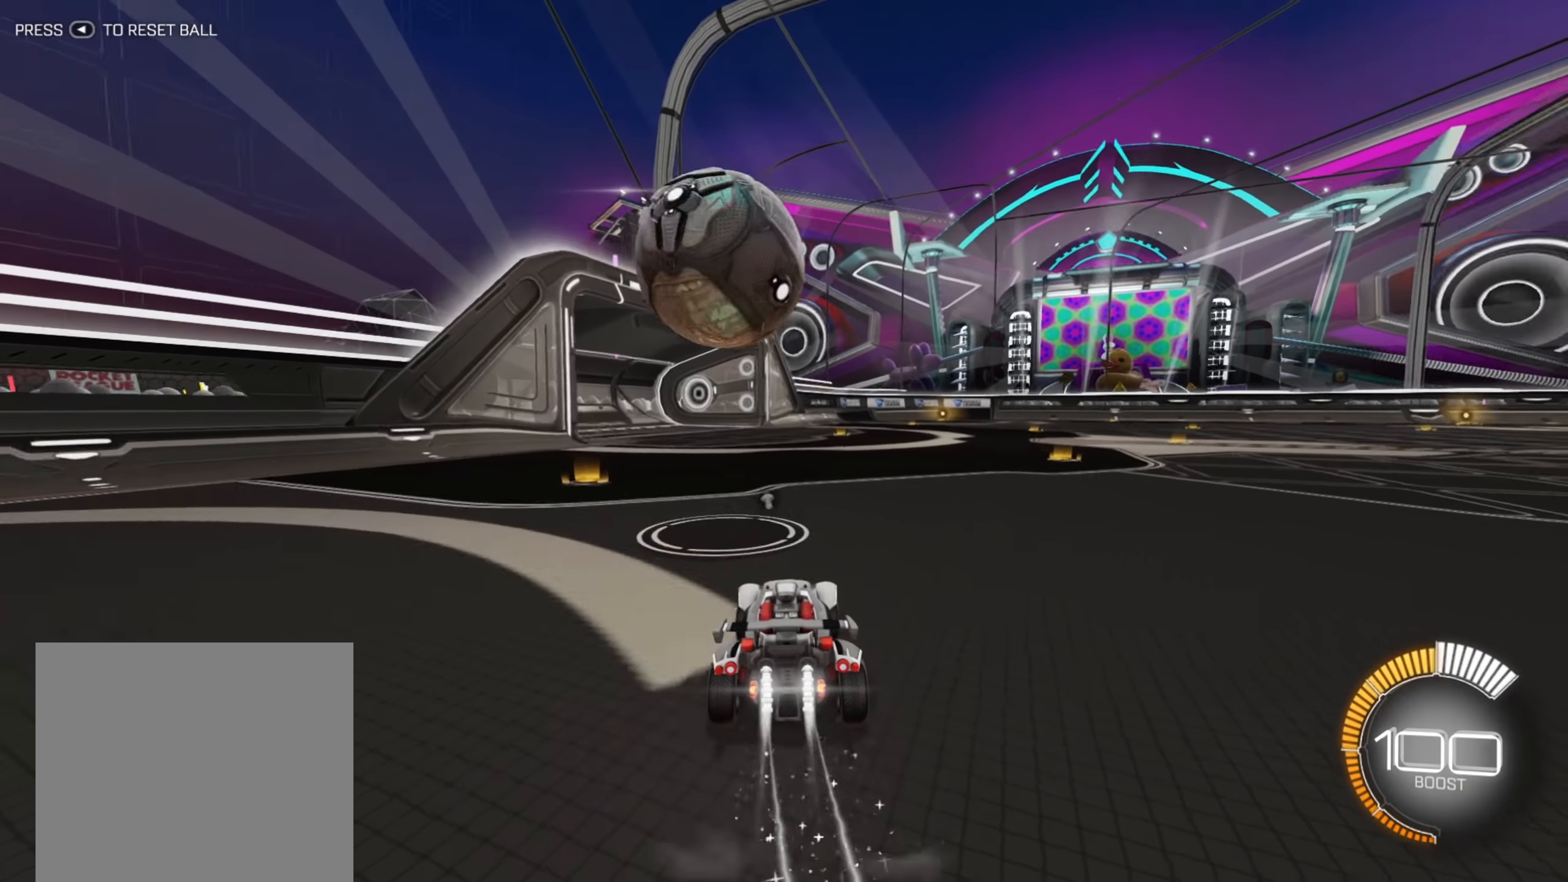
{"buttons": ["B", "R2"], "left_stick": "center", "right_stick": "center", "events": [[17, "left_stick", "down-left"], [233, "left_stick", "right"], [417, "left_stick", "center"]]}
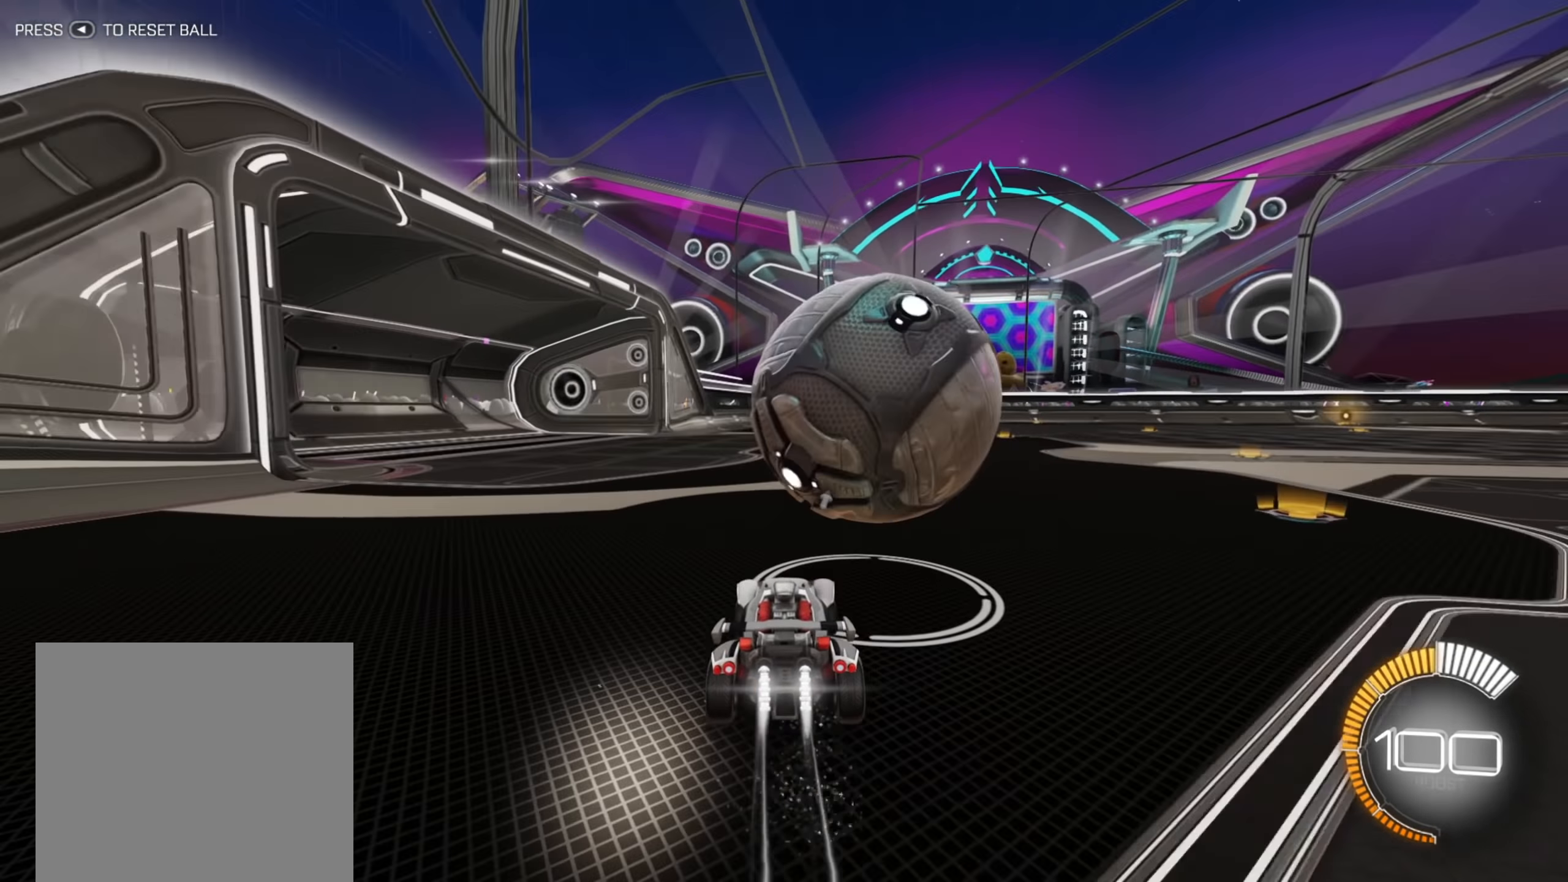
{"buttons": ["R2"], "left_stick": "right", "right_stick": "center", "events": [[350, "left_stick", "right"], [450, "B", "up"]]}
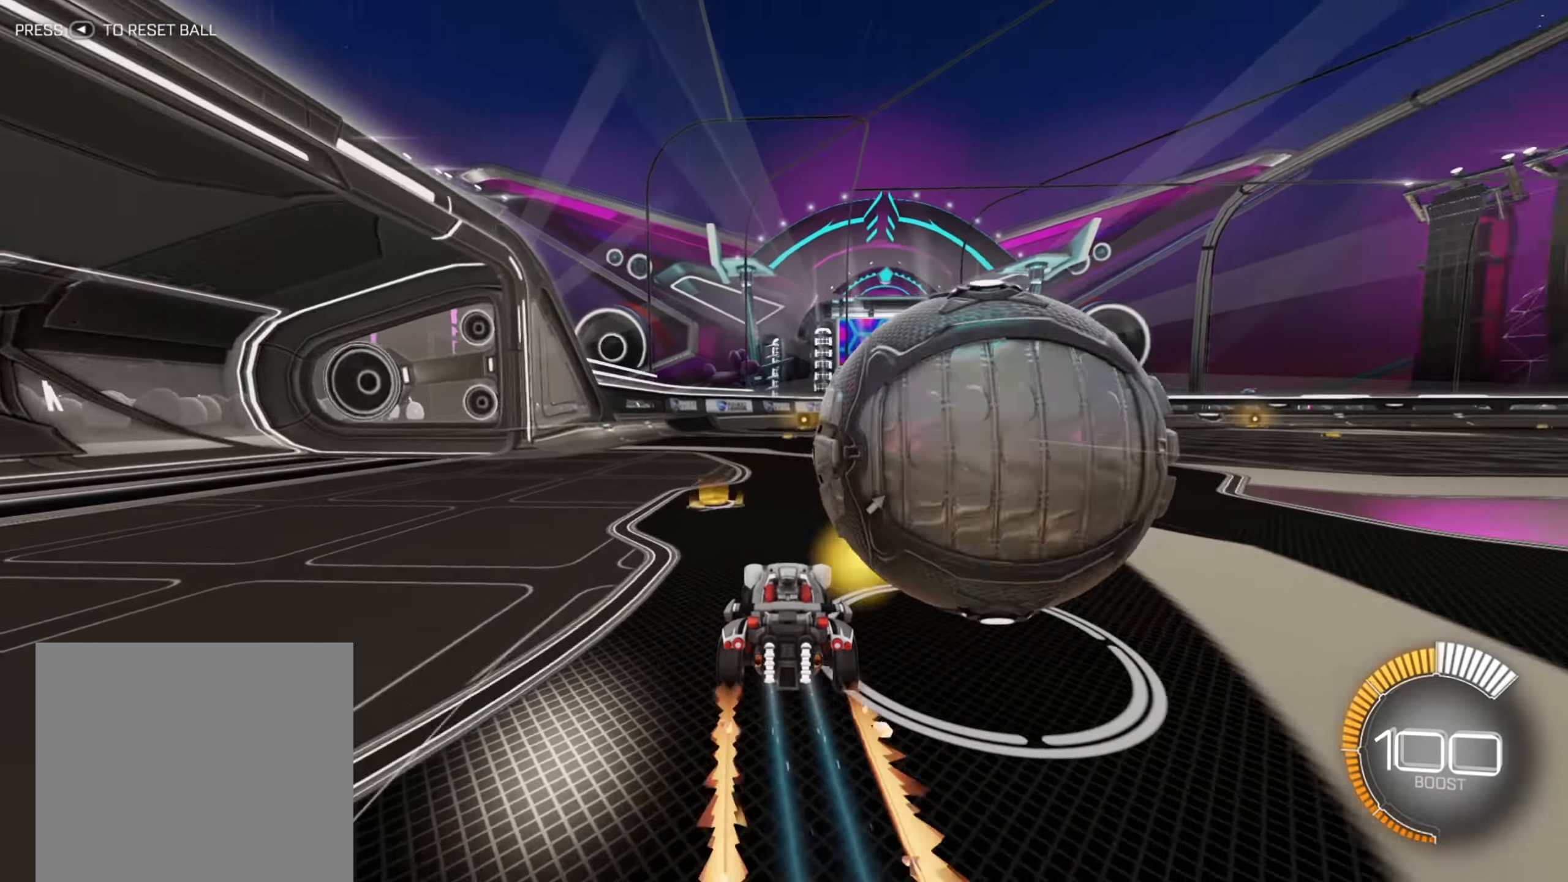
{"buttons": ["R2"], "left_stick": "center", "right_stick": "center", "events": [[200, "R2", "up"], [250, "L2", "down"], [350, "R2", "down"], [367, "L2", "up"], [417, "left_stick", "center"]]}
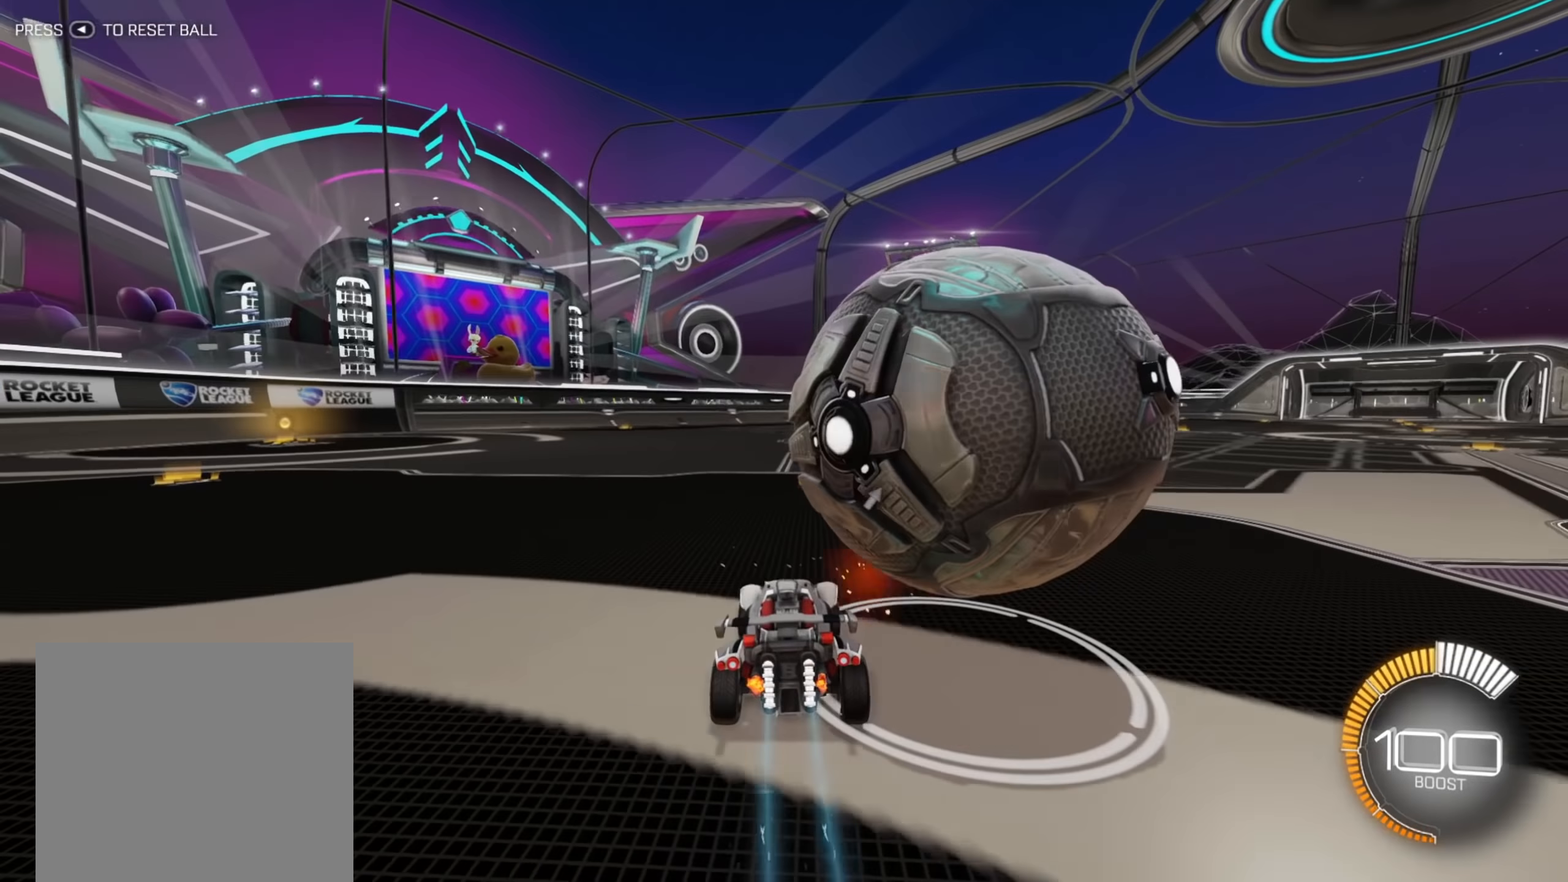
{"buttons": ["B", "R2"], "left_stick": "center", "right_stick": "center", "events": [[500, "B", "down"]]}
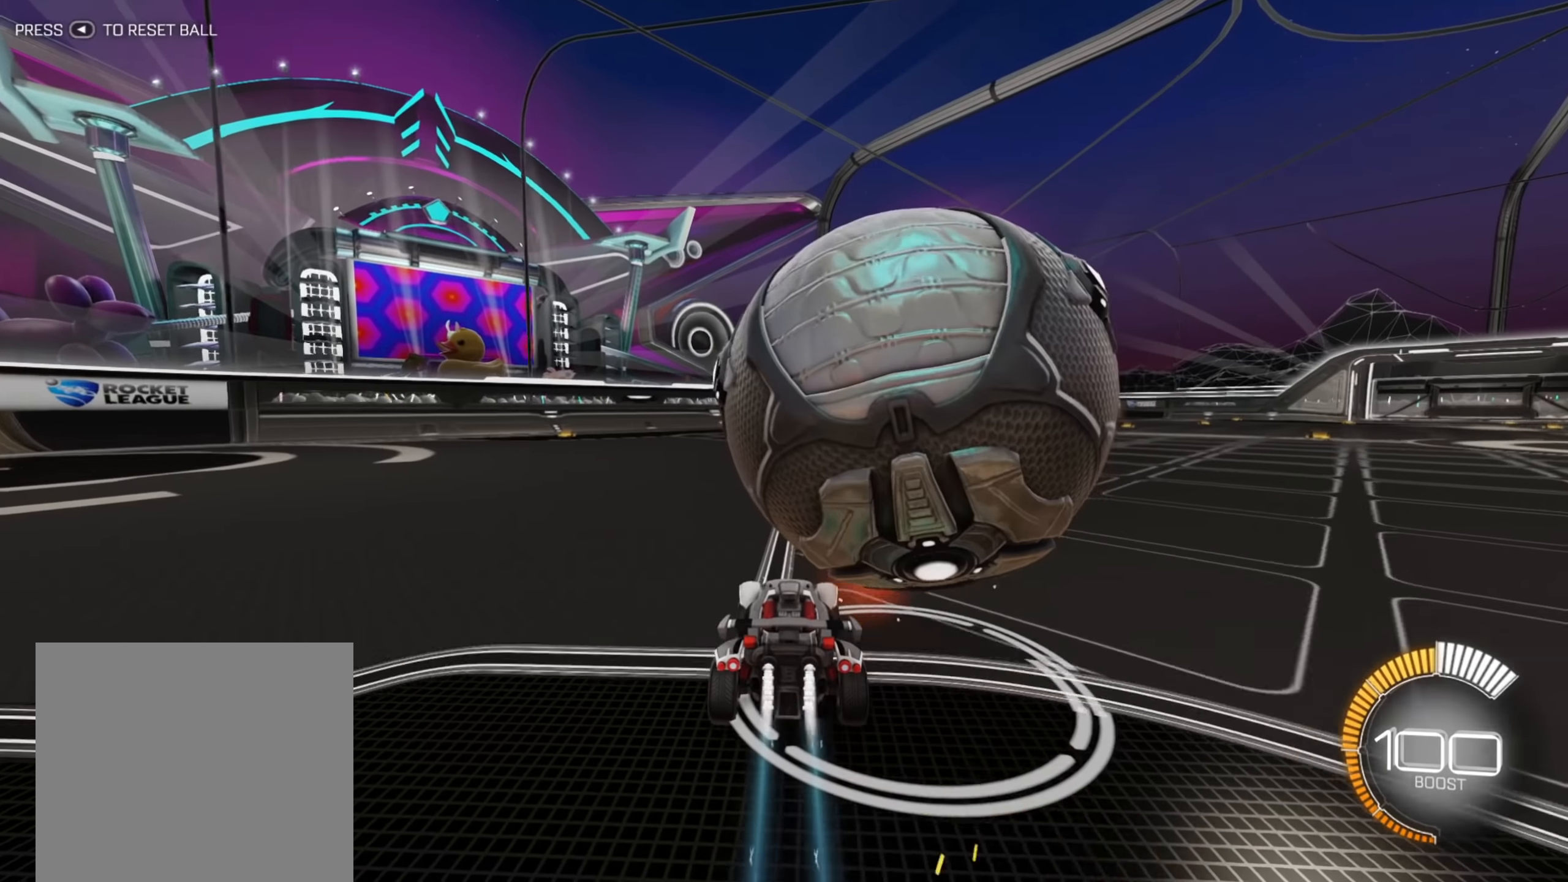
{"buttons": [], "left_stick": "right", "right_stick": "center", "events": [[167, "left_stick", "right"], [233, "B", "up"], [317, "R2", "up"], [317, "left_stick", "center"], [417, "left_stick", "right"]]}
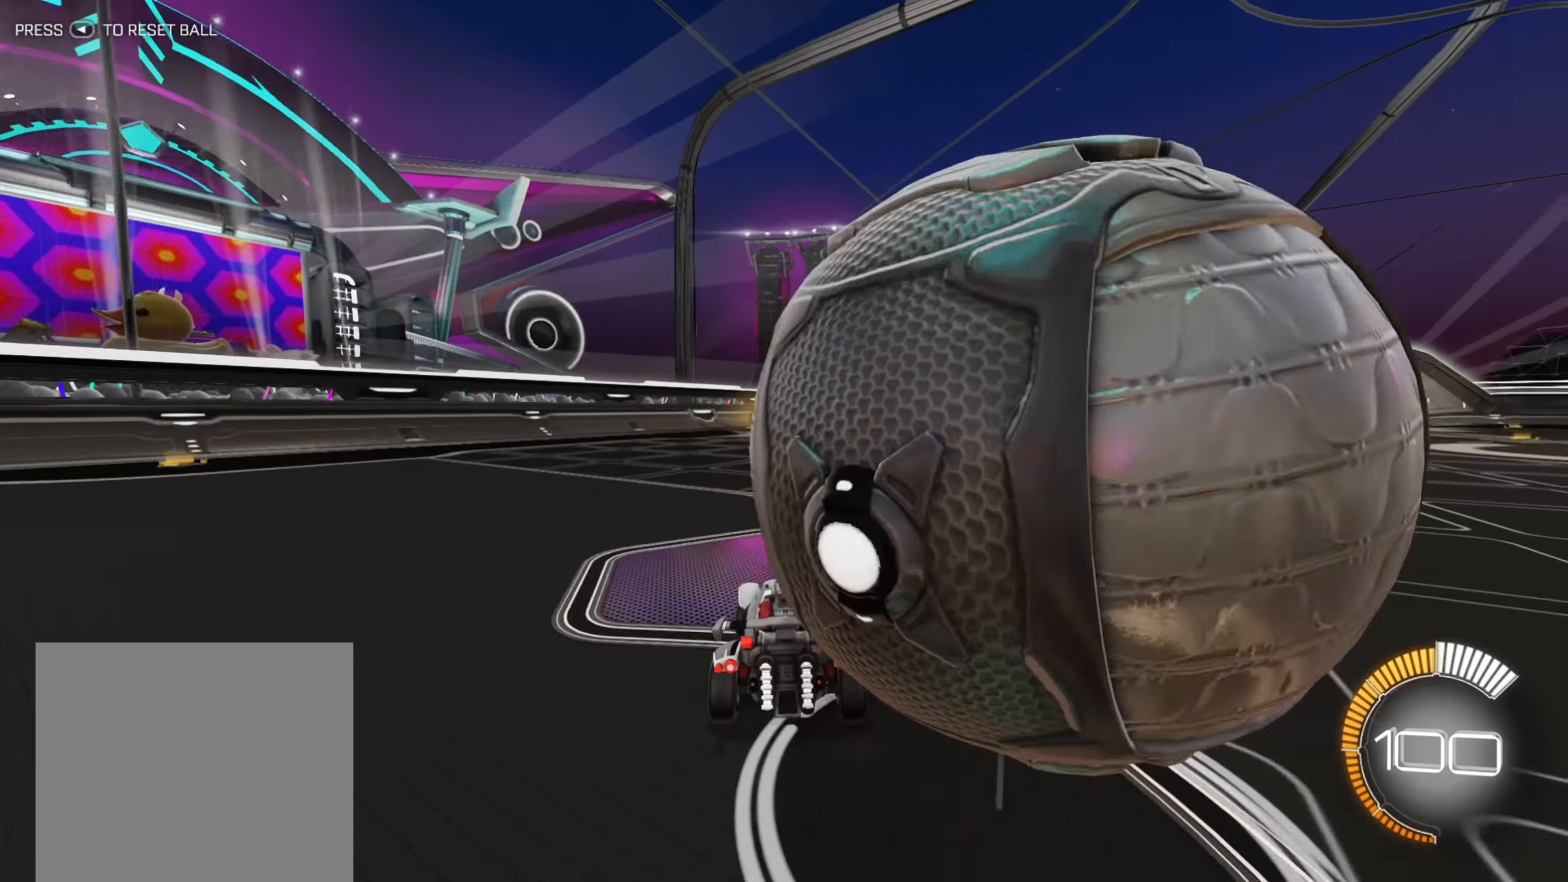
{"buttons": ["L2"], "left_stick": "right", "right_stick": "center", "events": [[33, "L2", "down"], [200, "left_stick", "center"], [233, "L2", "up"], [233, "R2", "down"], [300, "R2", "up"], [467, "left_stick", "right"], [483, "L2", "down"]]}
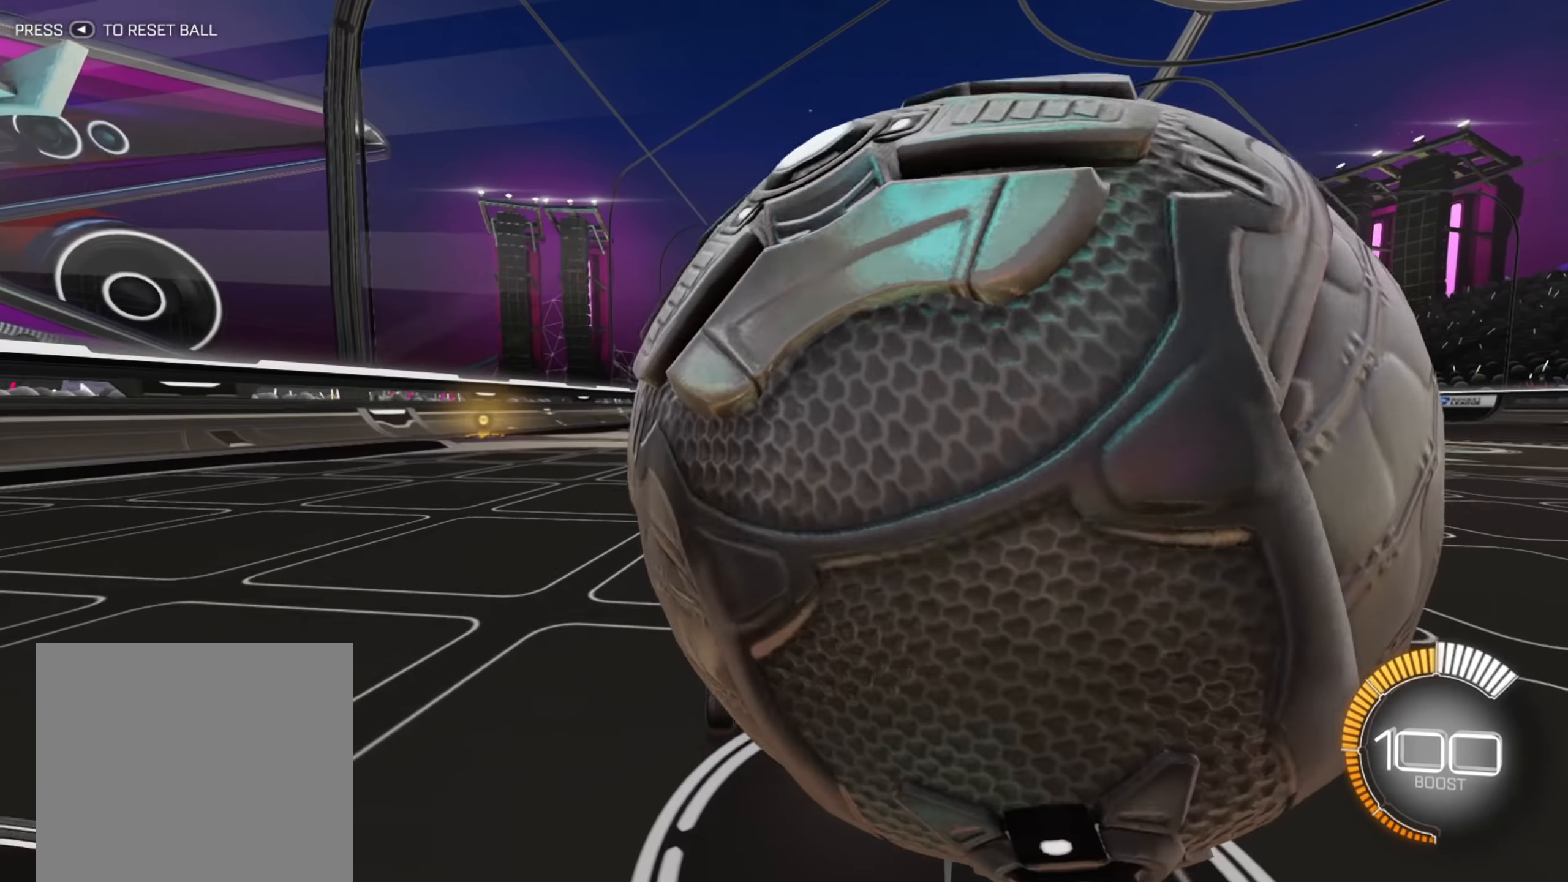
{"buttons": [], "left_stick": "right", "right_stick": "center", "events": [[67, "left_stick", "down"], [200, "L2", "up"], [217, "left_stick", "center"], [450, "left_stick", "right"]]}
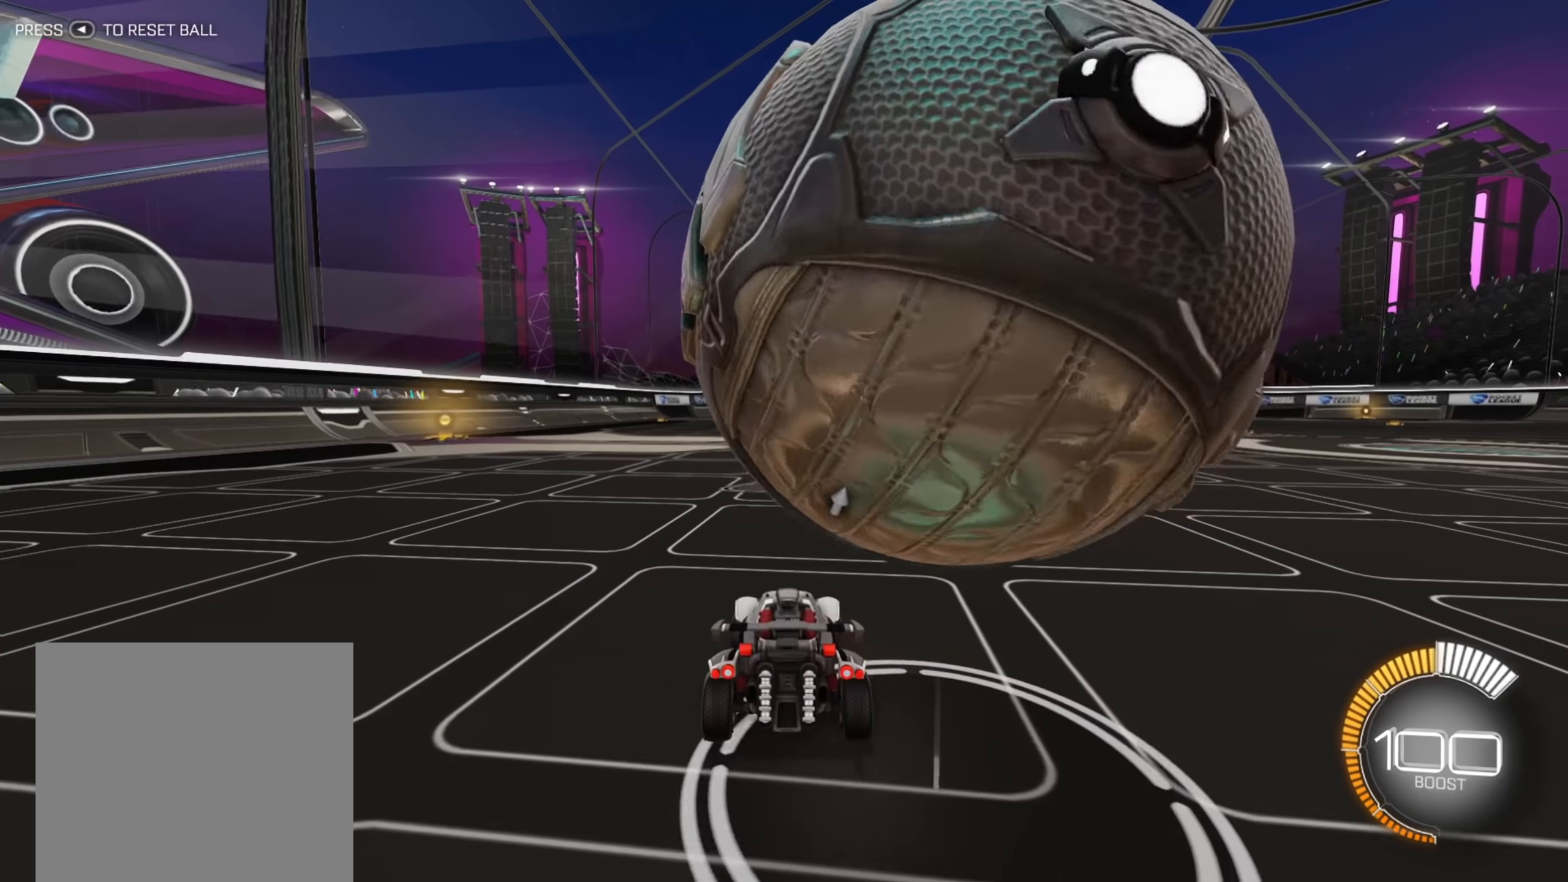
{"buttons": ["X", "R2"], "left_stick": "right", "right_stick": "center", "events": [[67, "R2", "down"], [450, "X", "down"]]}
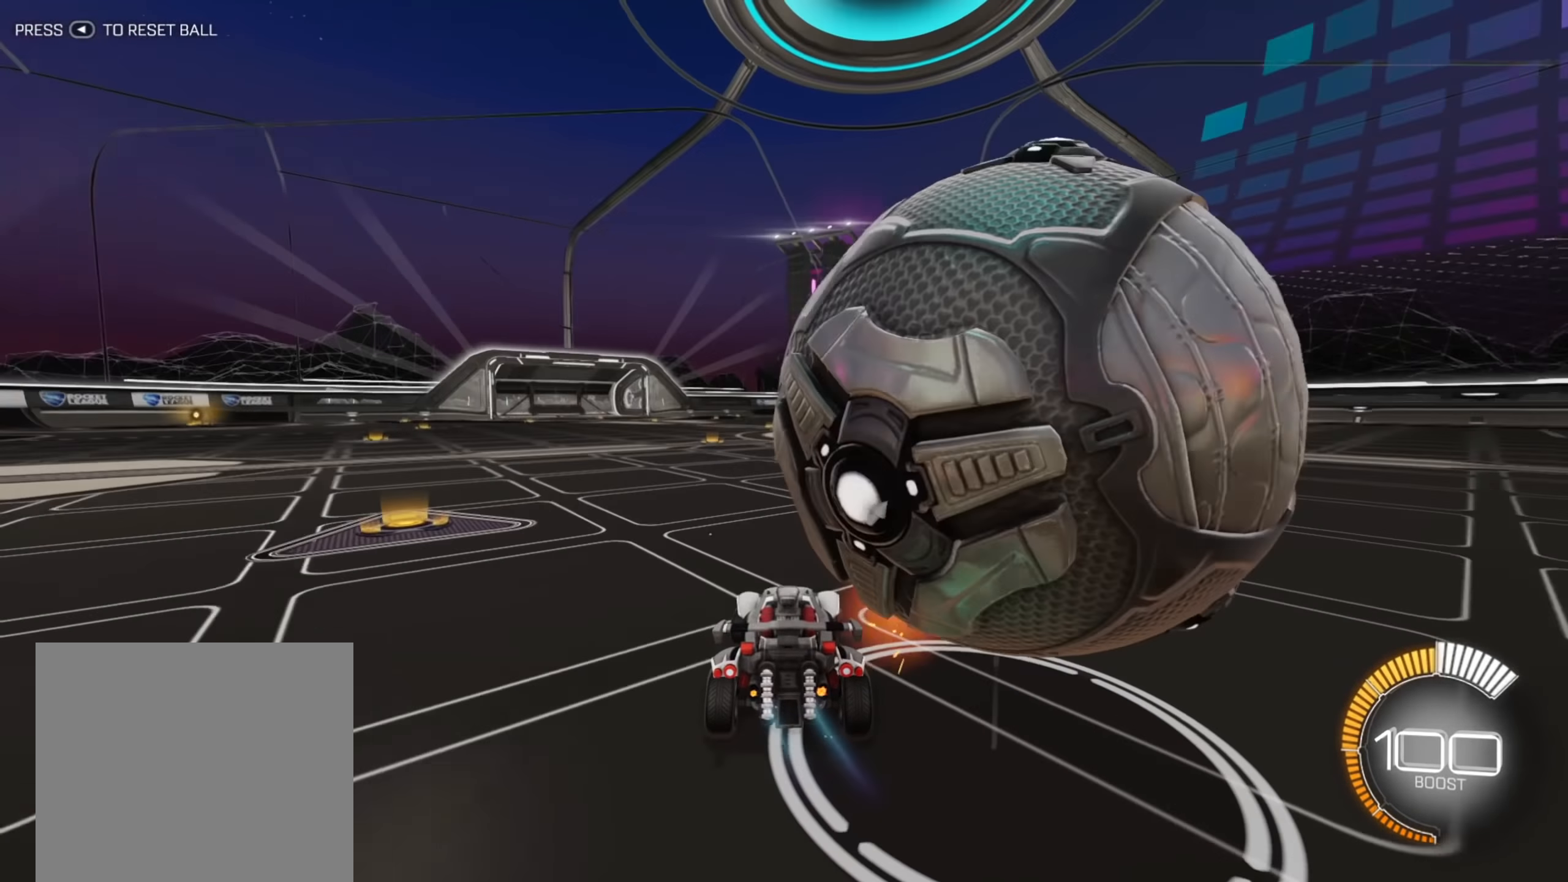
{"buttons": ["X", "R2"], "left_stick": "right", "right_stick": "center", "events": []}
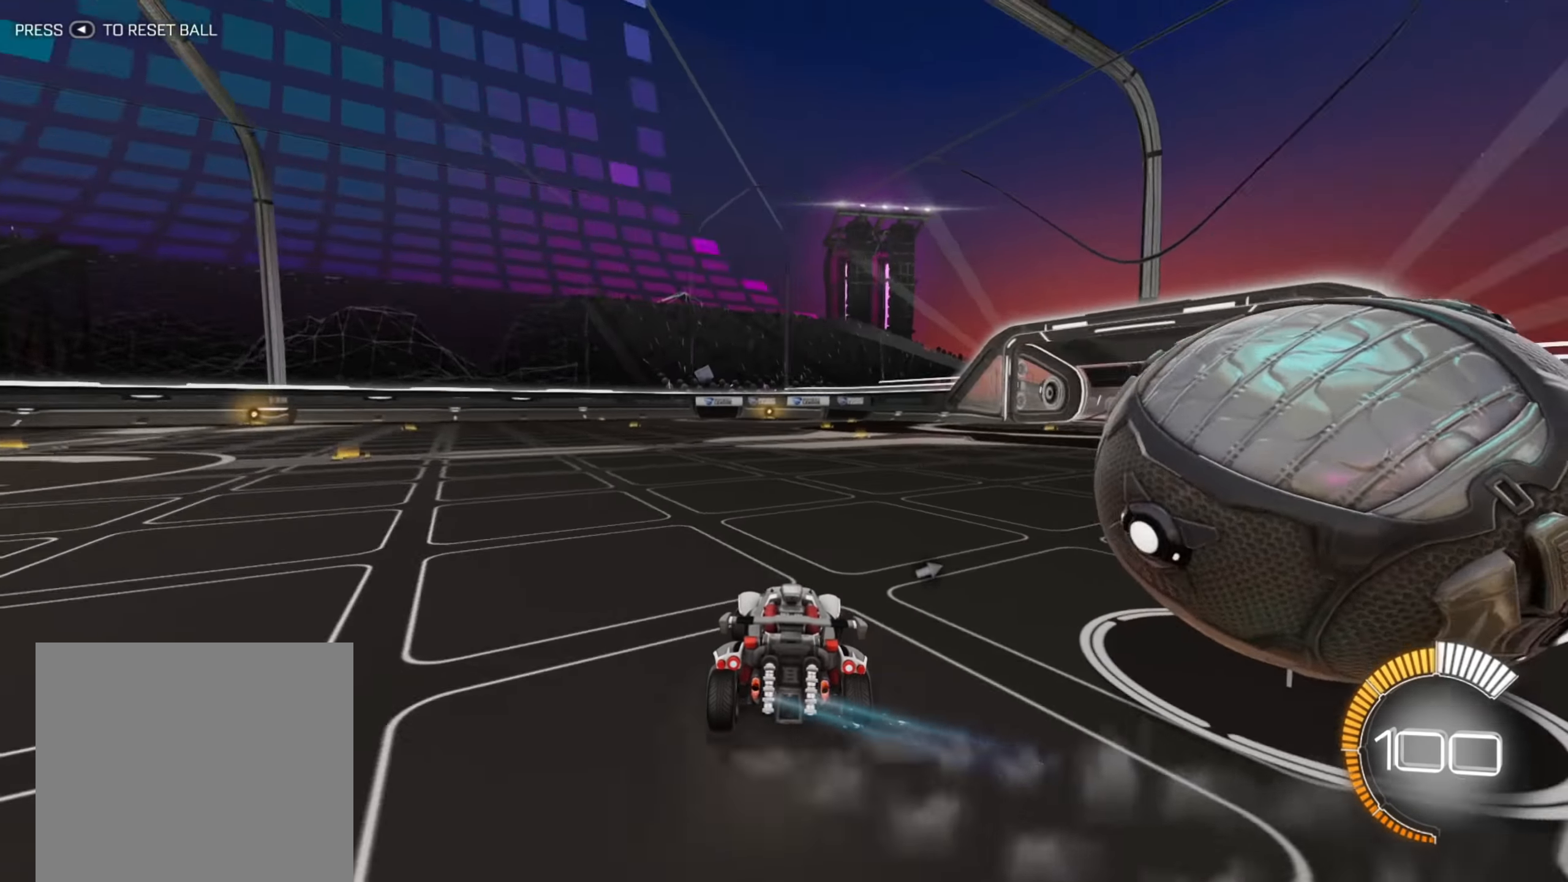
{"buttons": ["R2"], "left_stick": "right", "right_stick": "center", "events": [[283, "X", "up"]]}
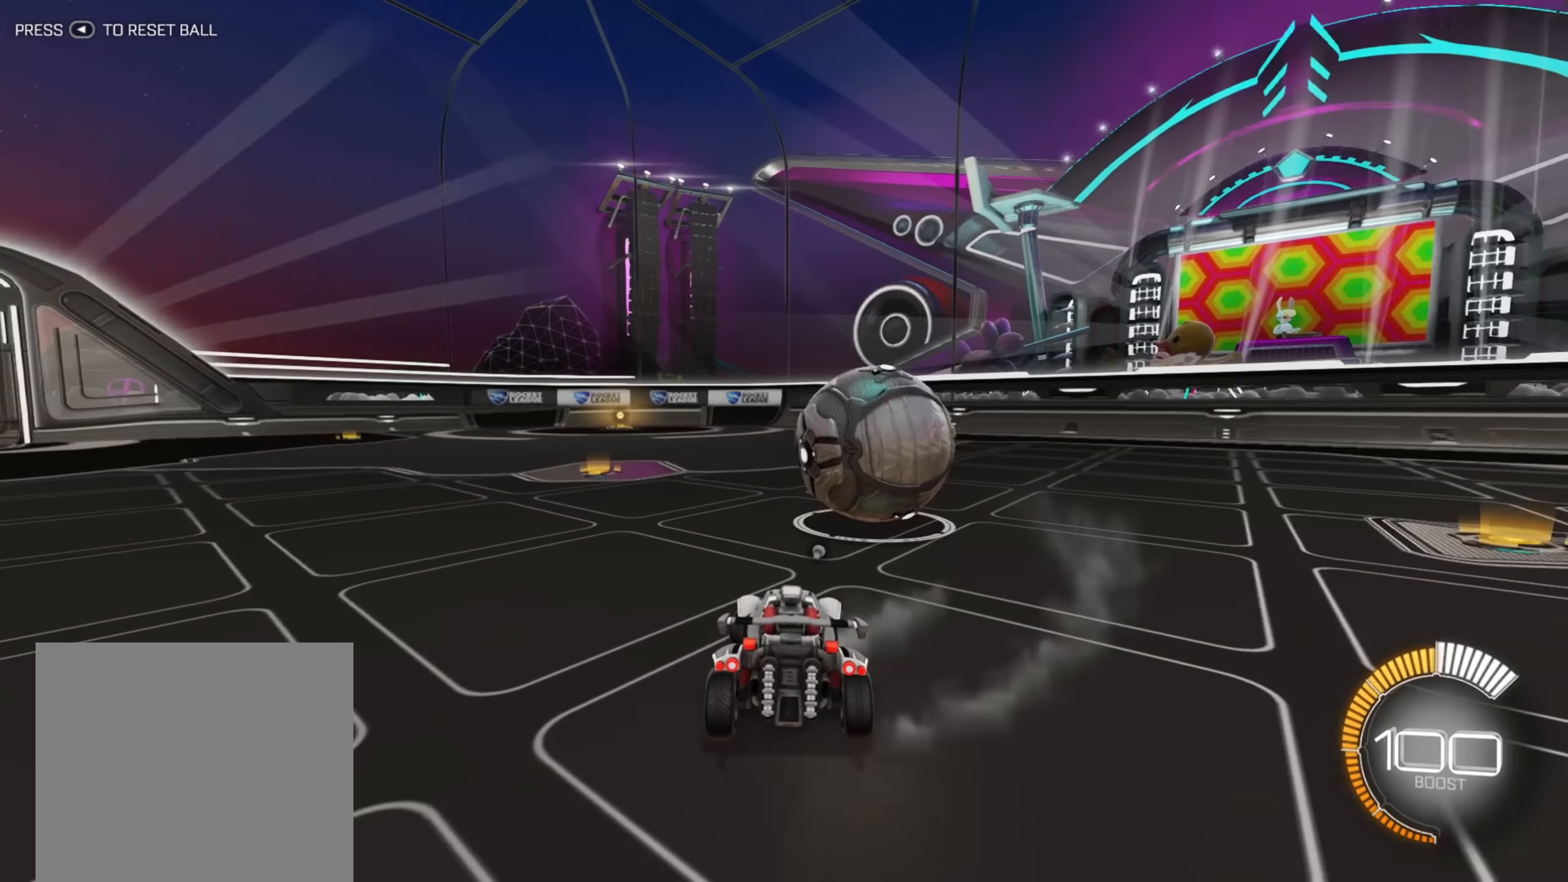
{"buttons": ["R2"], "left_stick": "right", "right_stick": "center", "events": [[33, "left_stick", "center"], [250, "left_stick", "down-left"], [483, "left_stick", "right"]]}
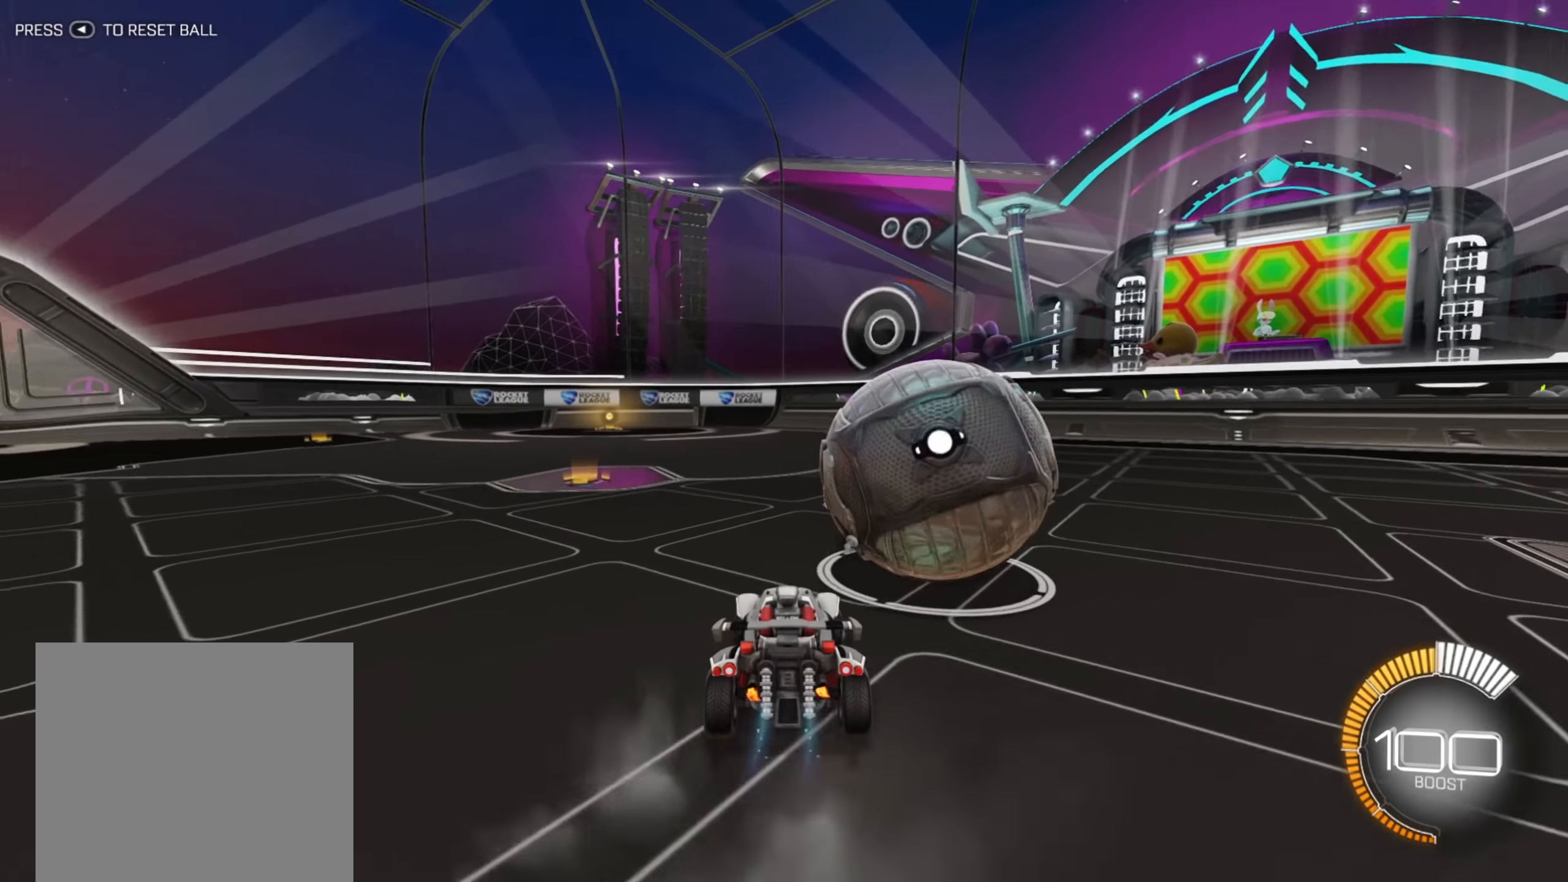
{"buttons": ["R2"], "left_stick": "right", "right_stick": "center", "events": []}
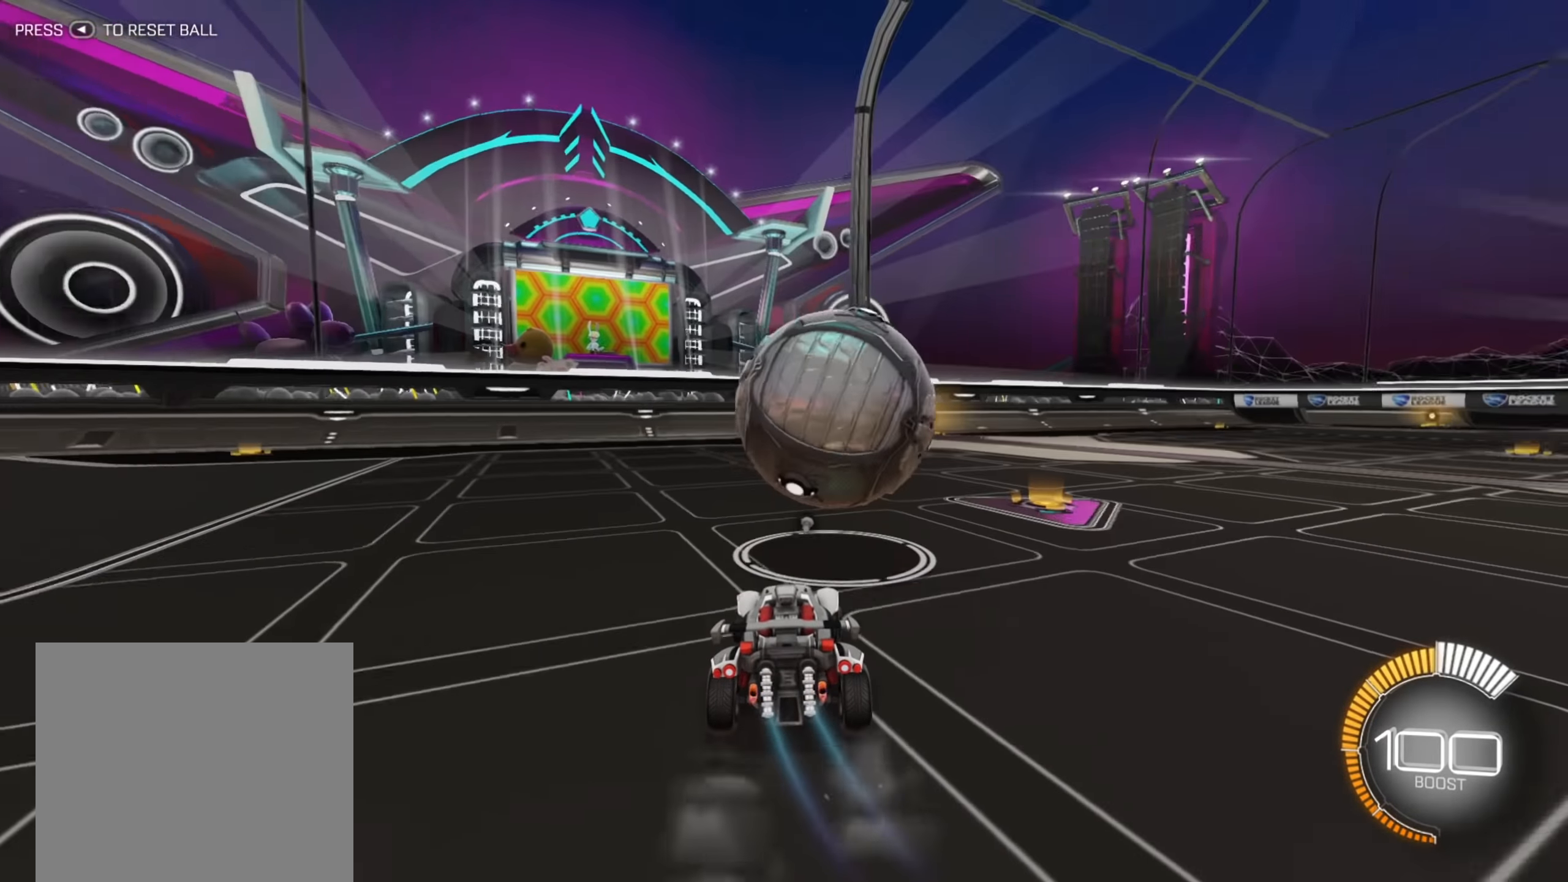
{"buttons": ["R2"], "left_stick": "center", "right_stick": "center", "events": [[50, "left_stick", "center"]]}
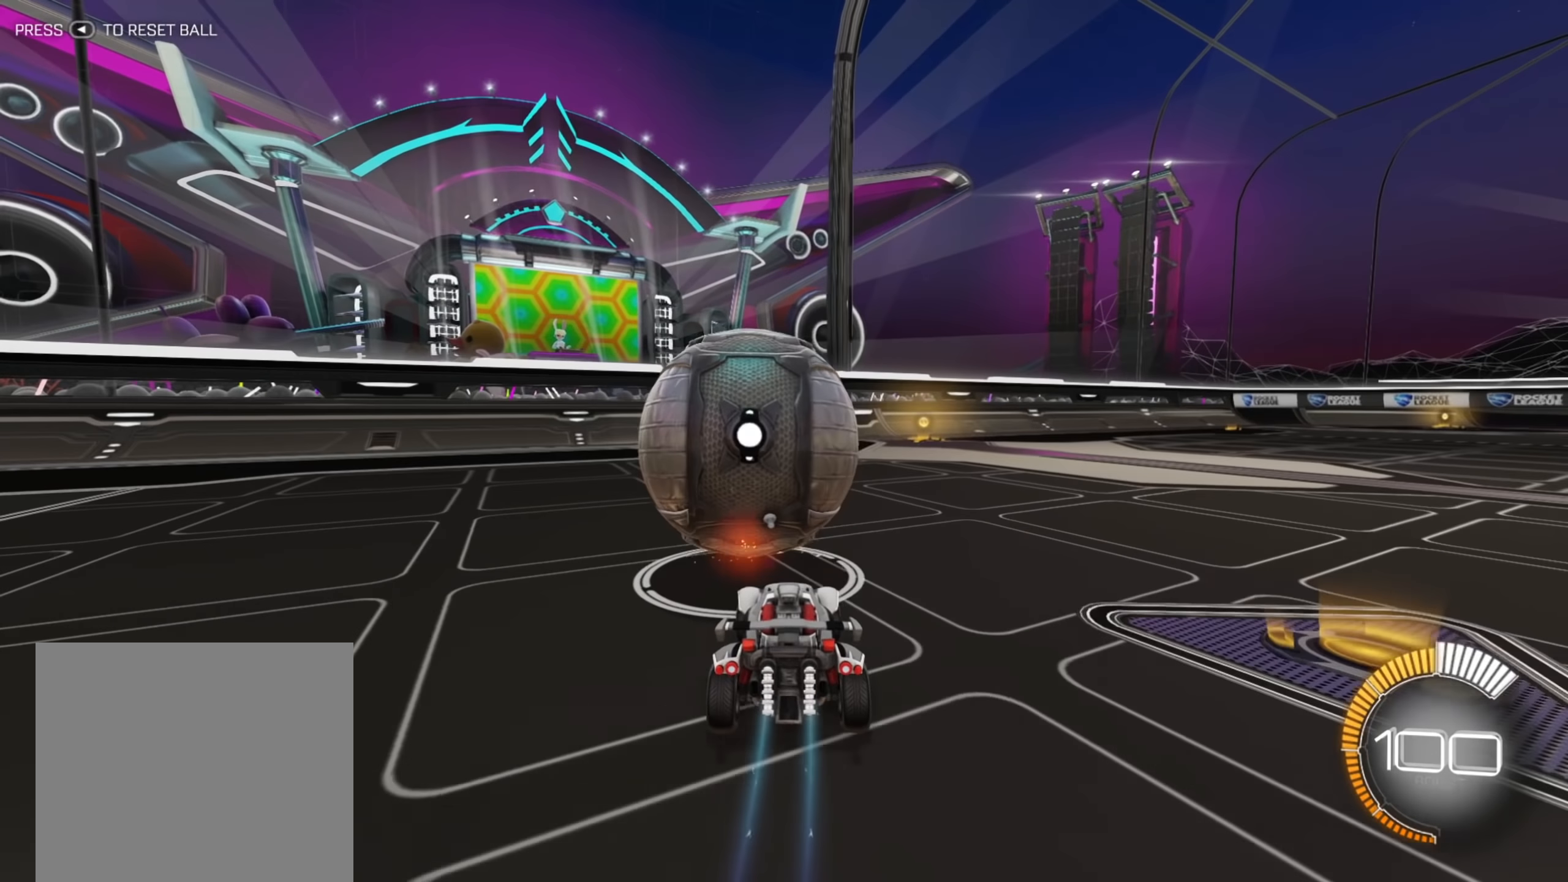
{"buttons": ["B", "R2"], "left_stick": "right", "right_stick": "center", "events": [[50, "left_stick", "left"], [150, "left_stick", "down-left"], [283, "left_stick", "center"], [500, "B", "down"], [500, "left_stick", "right"]]}
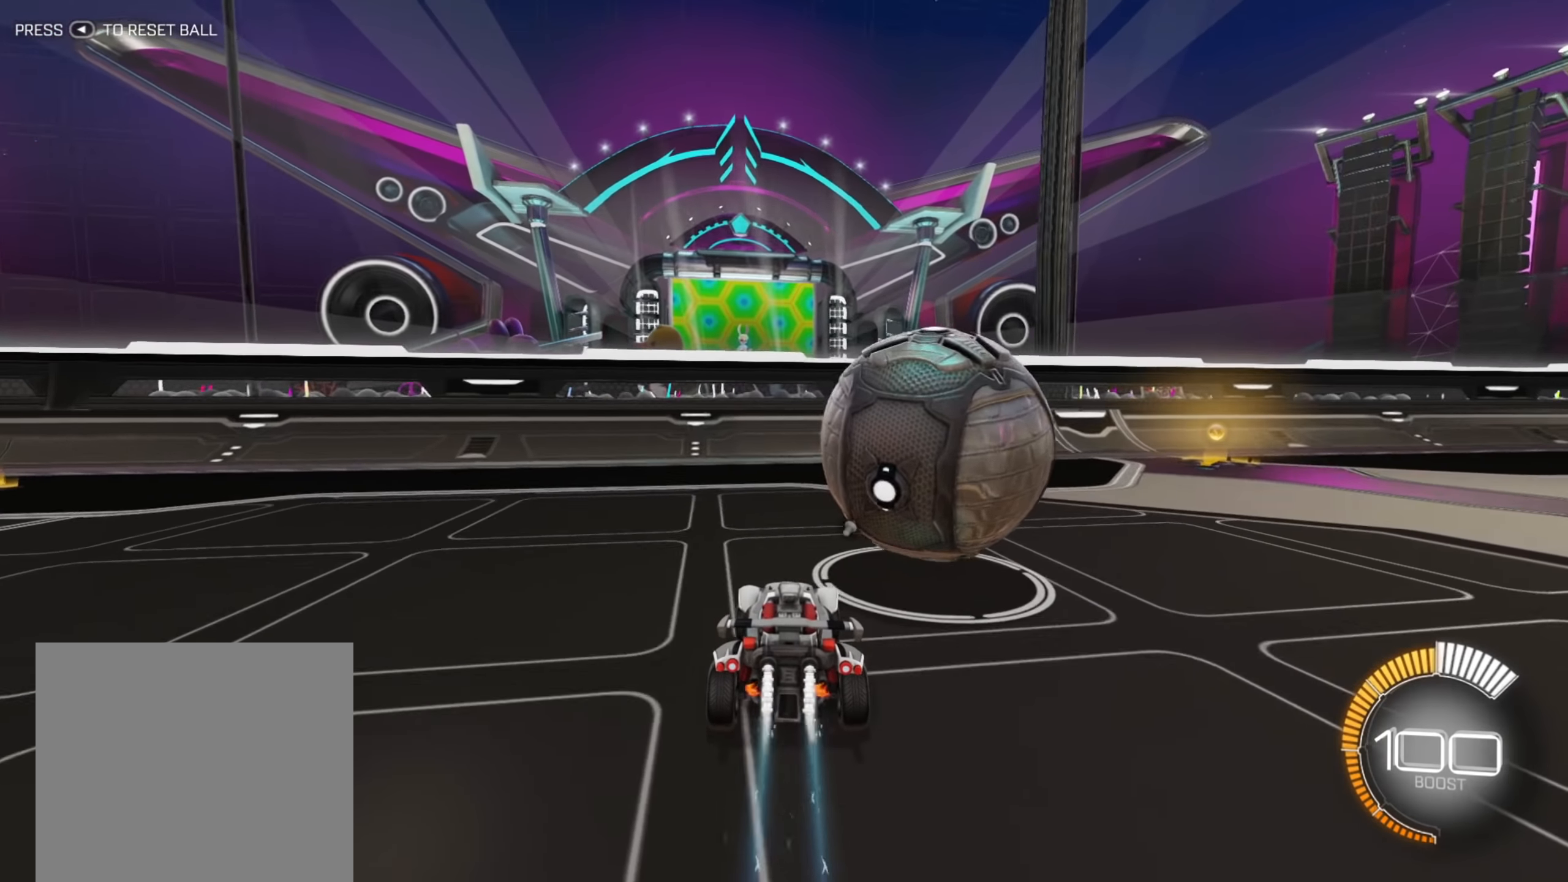
{"buttons": ["R2"], "left_stick": "right", "right_stick": "center", "events": [[150, "left_stick", "center"], [317, "left_stick", "right"], [417, "B", "up"]]}